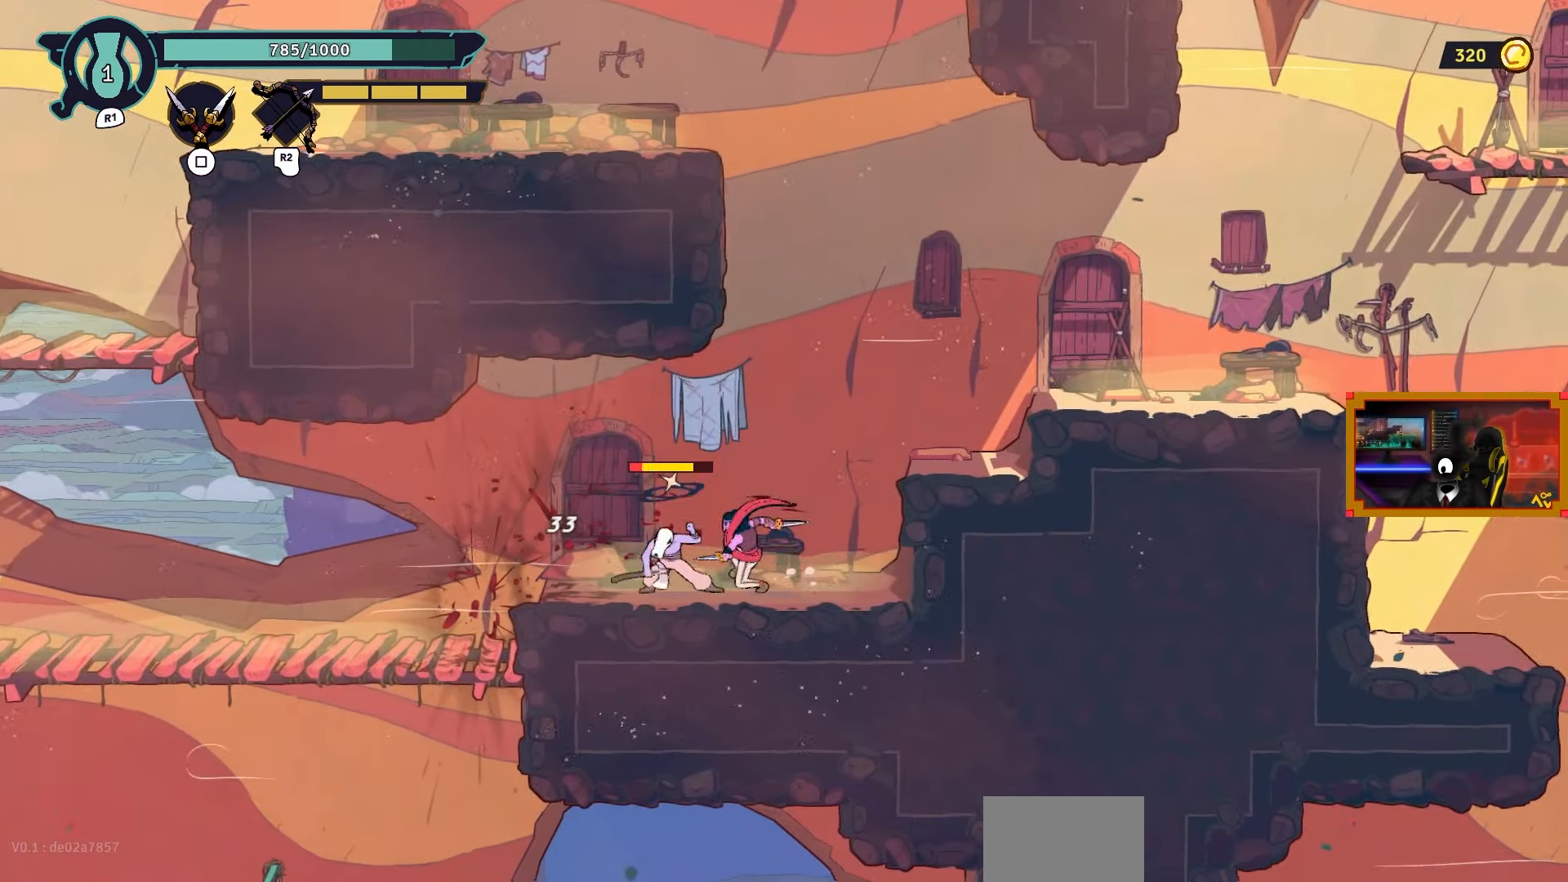
Gameplay with a controller (PlayStation layout); each line is a JSON object with the inputs held at the frame after it. "events" lists button and stick changes between this image and that frame as [ms after this image, input, new state], when the widget could be followed in between.
{"buttons": [], "left_stick": "center", "right_stick": "center", "events": [[100, "SQUARE", "up"], [150, "SQUARE", "down"], [250, "SQUARE", "up"]]}
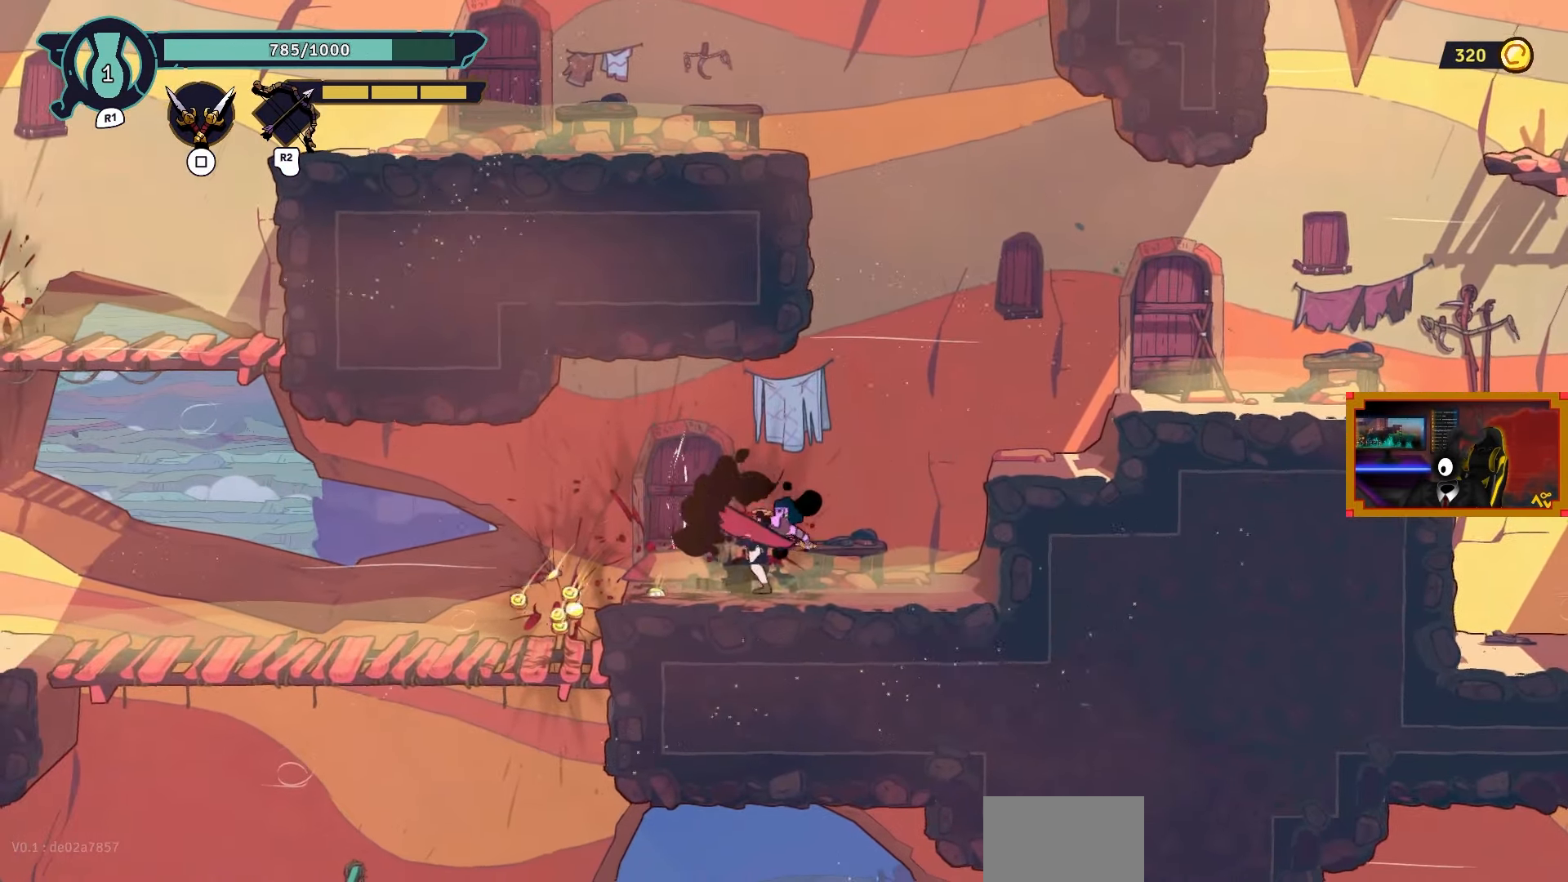
{"buttons": ["DPAD_LEFT"], "left_stick": "center", "right_stick": "center", "events": [[233, "DPAD_LEFT", "down"]]}
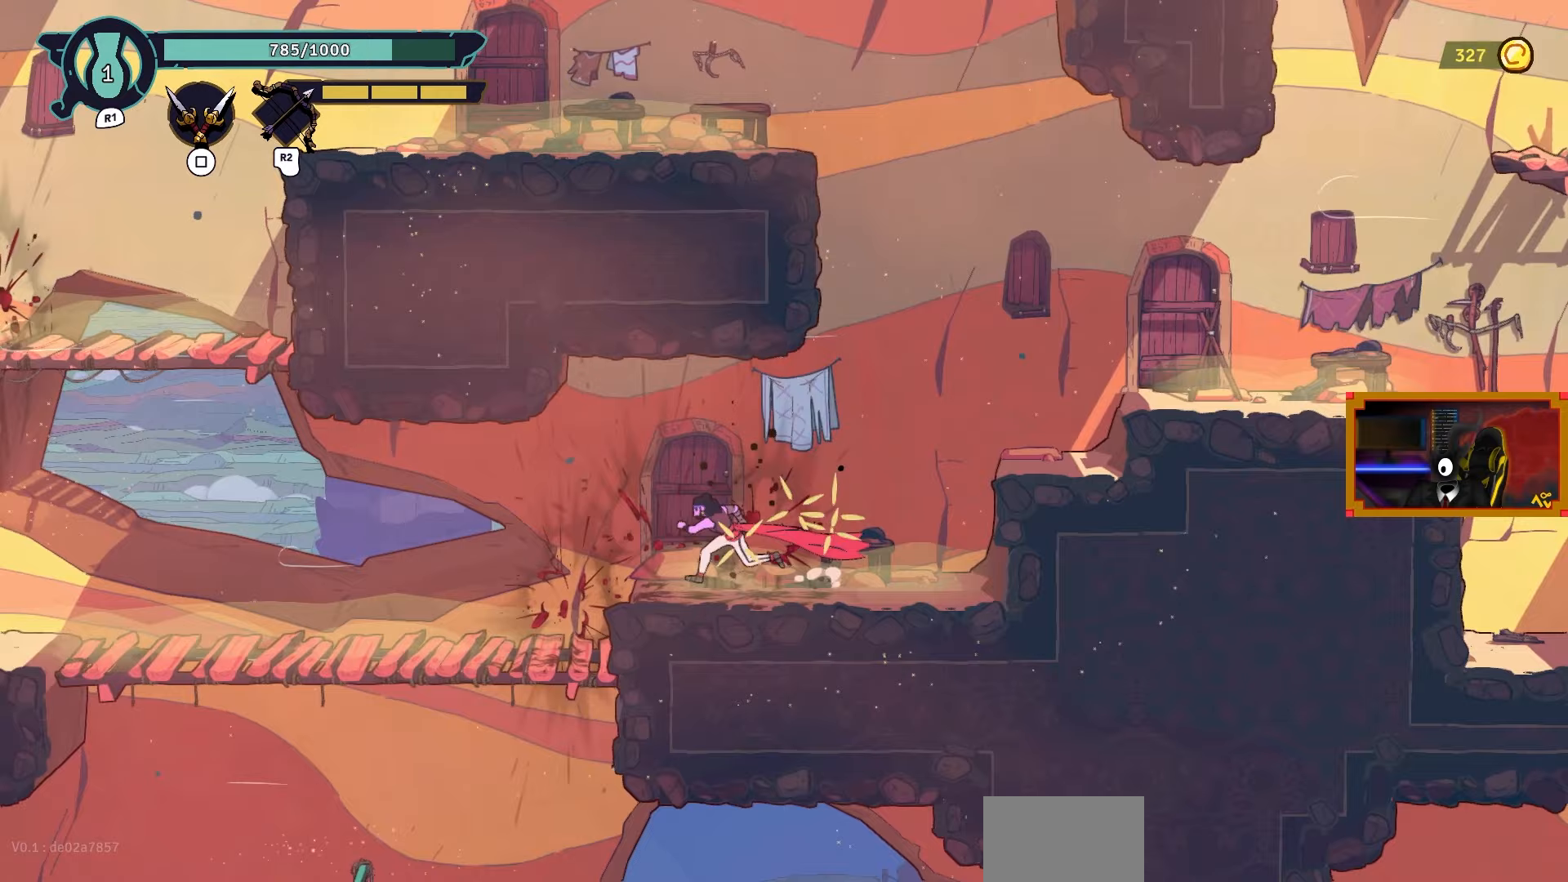
{"buttons": ["DPAD_LEFT"], "left_stick": "center", "right_stick": "center", "events": [[67, "DPAD_LEFT", "up"], [150, "DPAD_LEFT", "down"]]}
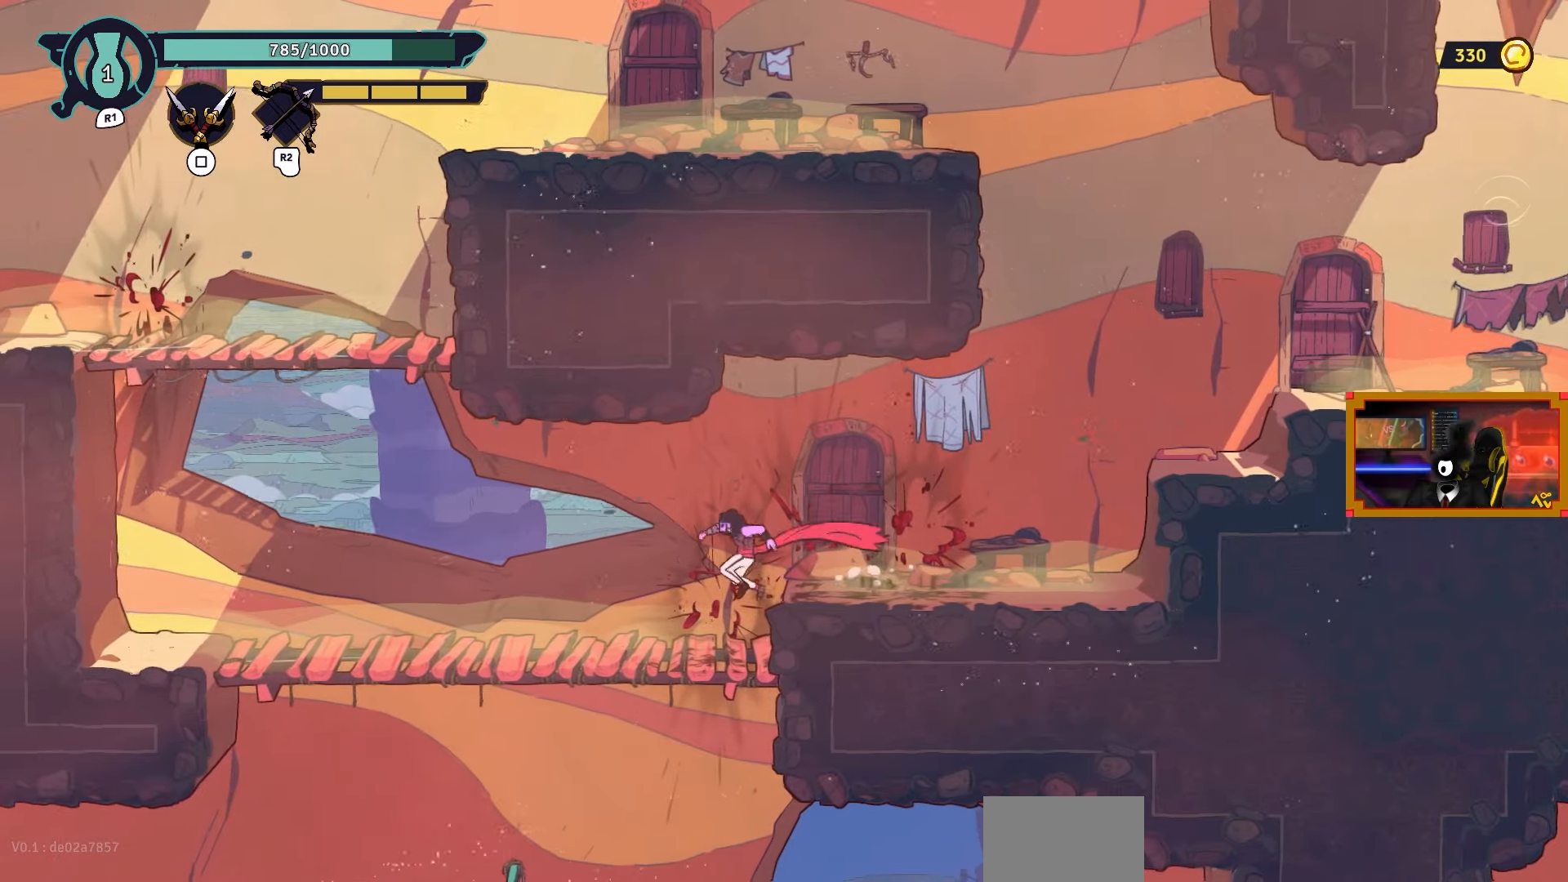
{"buttons": ["DPAD_LEFT"], "left_stick": "center", "right_stick": "center", "events": []}
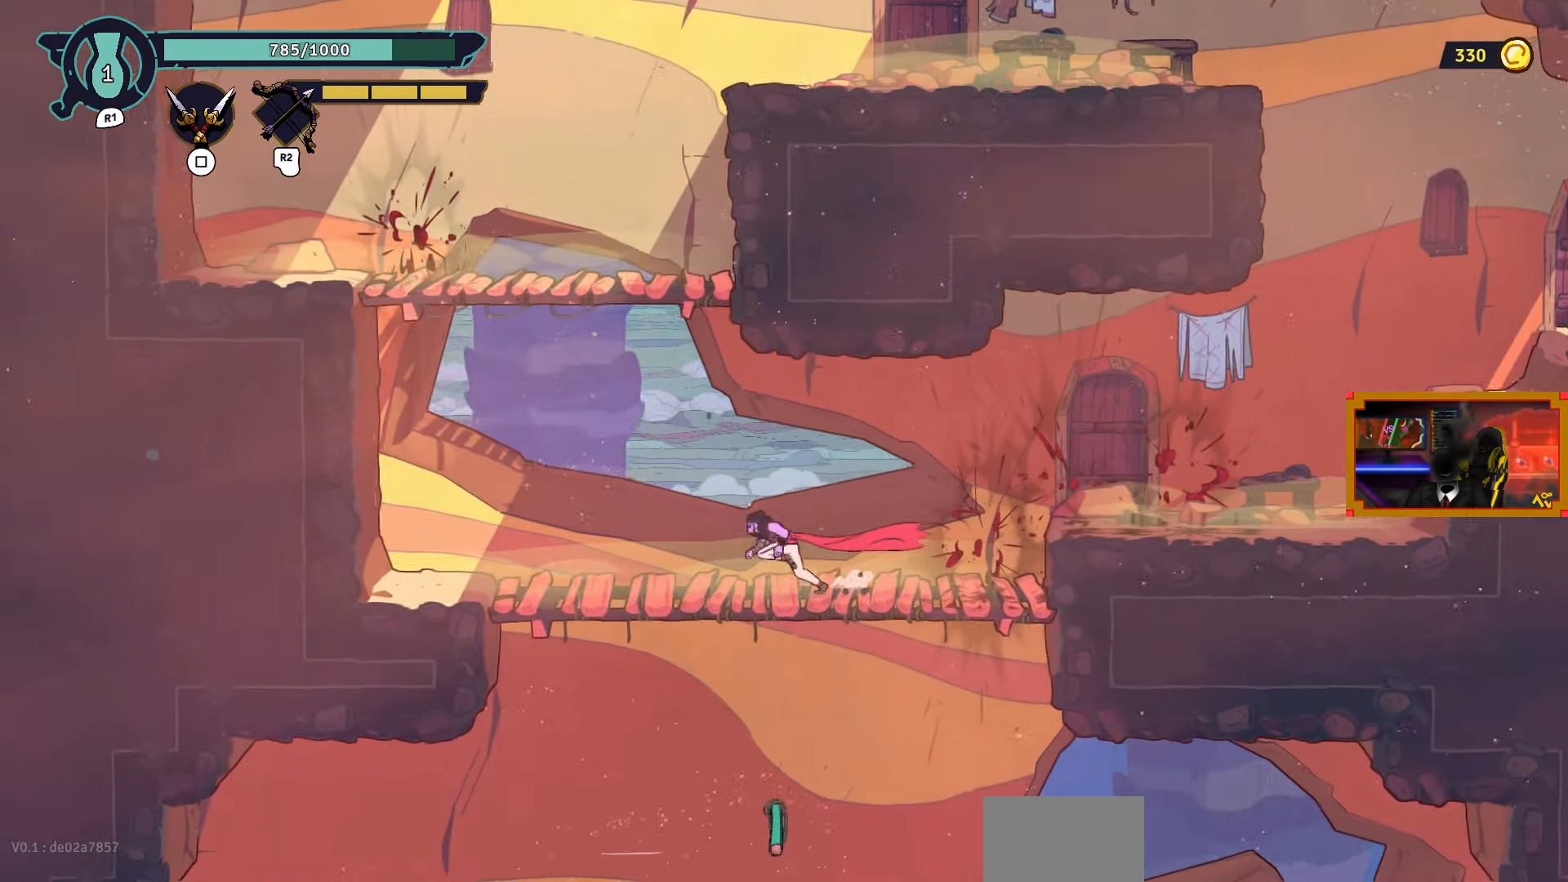
{"buttons": [], "left_stick": "center", "right_stick": "center", "events": [[33, "DPAD_DOWN", "down"], [50, "DPAD_LEFT", "up"], [117, "CROSS", "down"], [217, "CROSS", "up"], [317, "DPAD_DOWN", "up"]]}
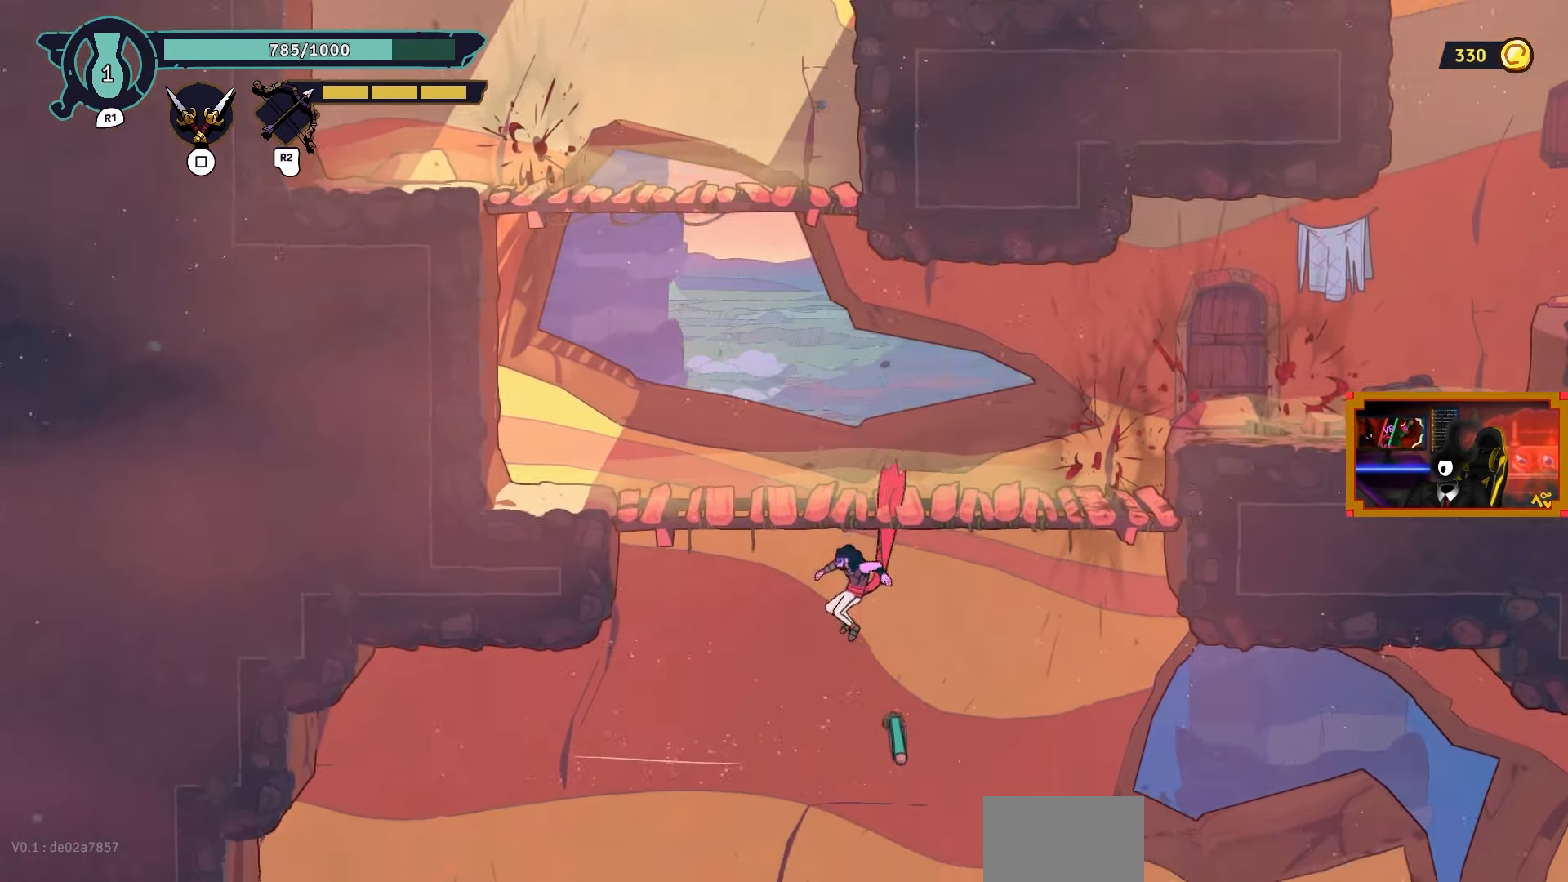
{"buttons": [], "left_stick": "center", "right_stick": "center", "events": []}
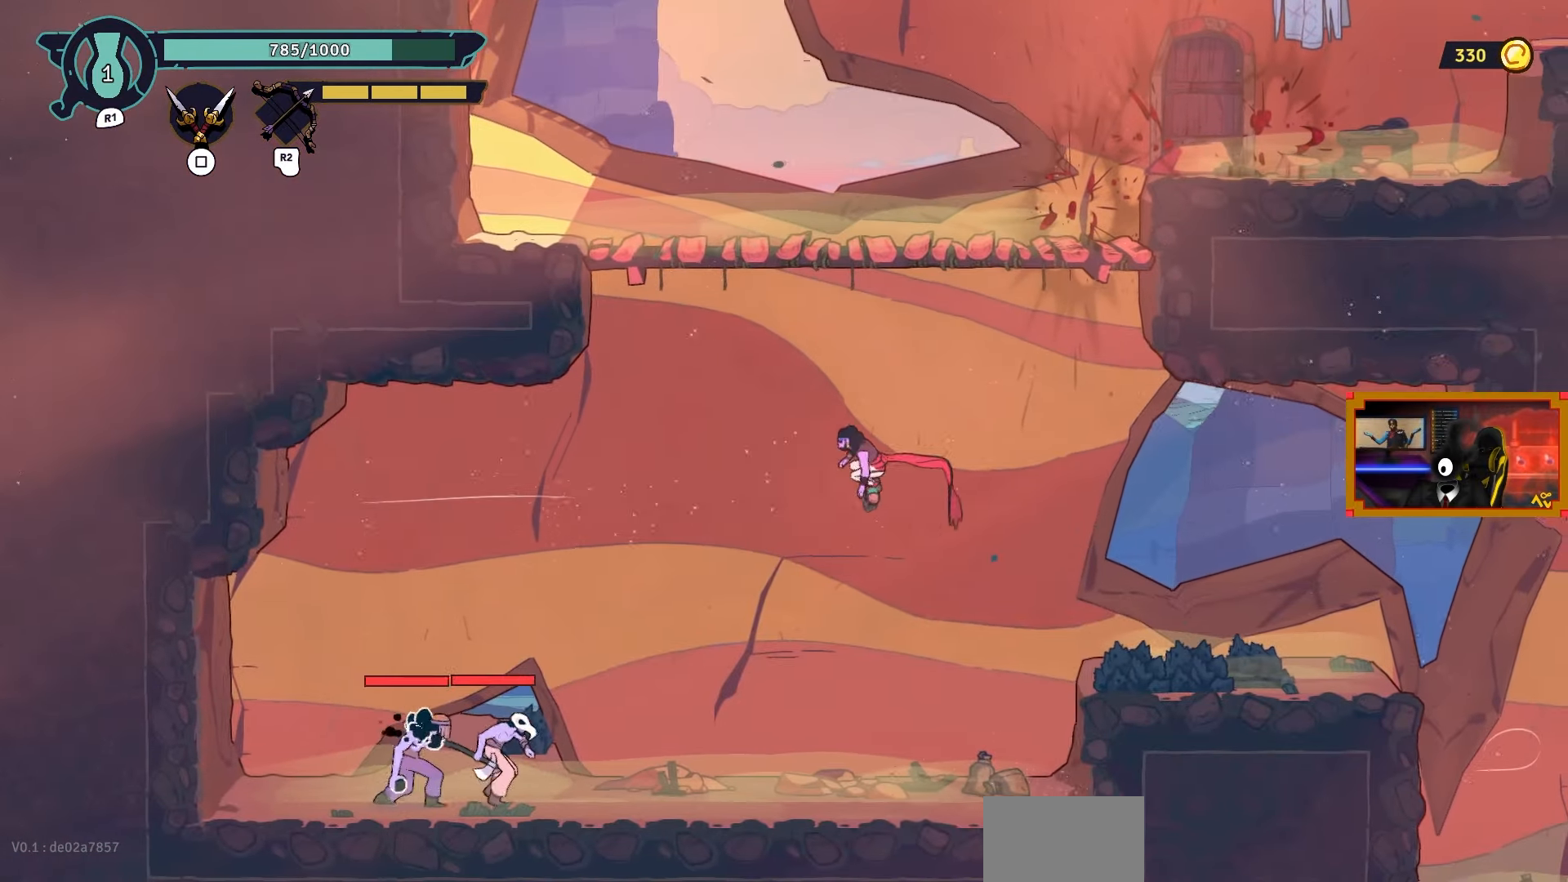
{"buttons": ["DPAD_LEFT"], "left_stick": "center", "right_stick": "center", "events": [[150, "DPAD_LEFT", "down"], [400, "CIRCLE", "down"], [467, "CIRCLE", "up"]]}
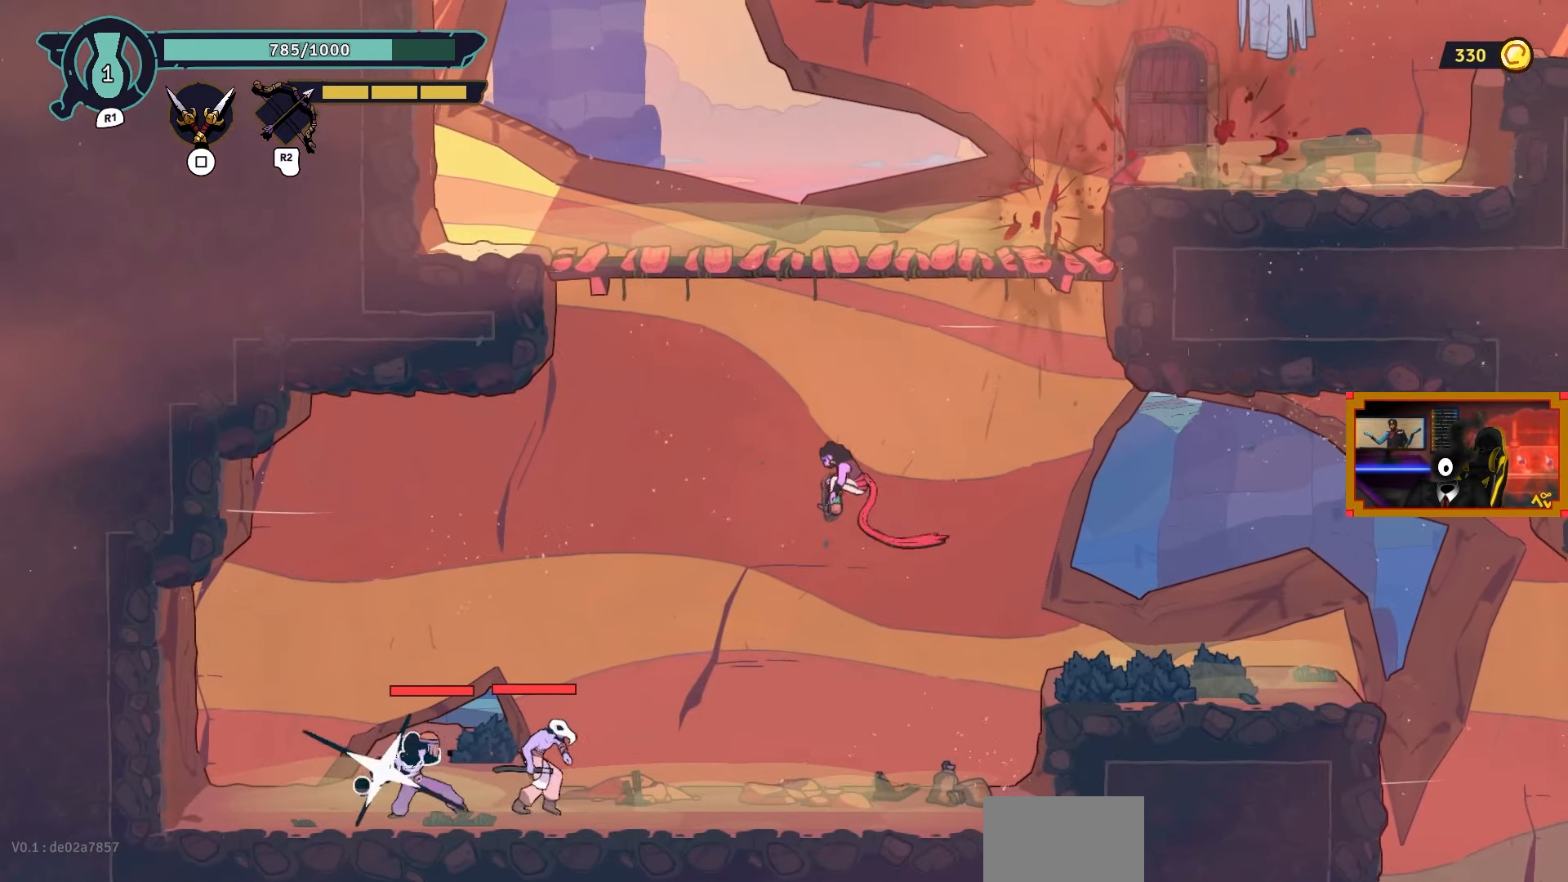
{"buttons": [], "left_stick": "center", "right_stick": "center", "events": [[33, "DPAD_LEFT", "up"]]}
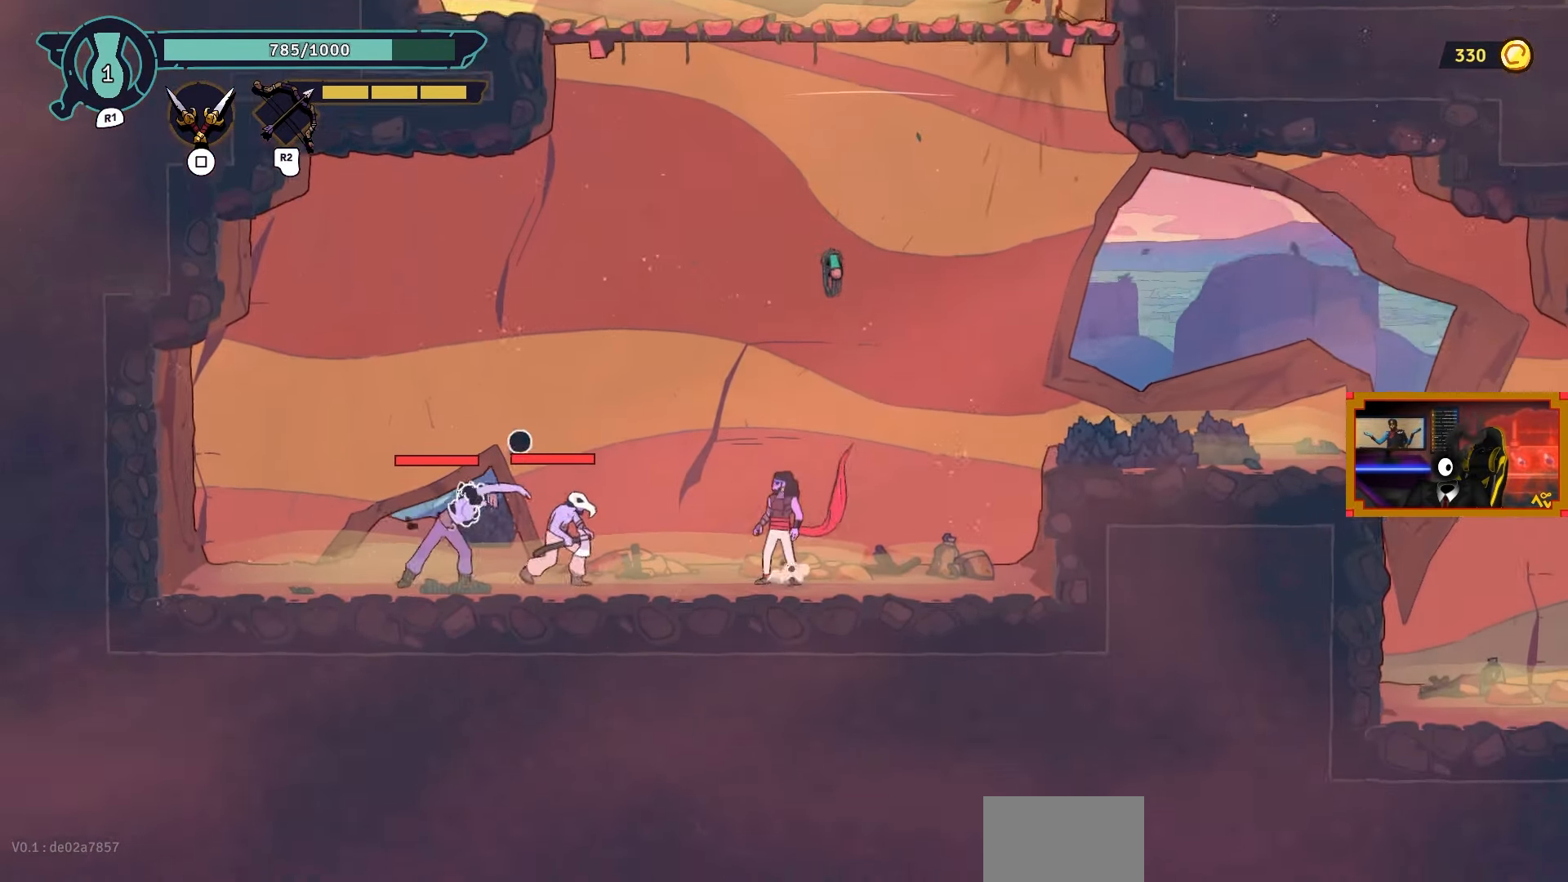
{"buttons": ["DPAD_LEFT"], "left_stick": "center", "right_stick": "center", "events": [[67, "DPAD_LEFT", "down"], [333, "TRIANGLE", "down"], [433, "TRIANGLE", "up"]]}
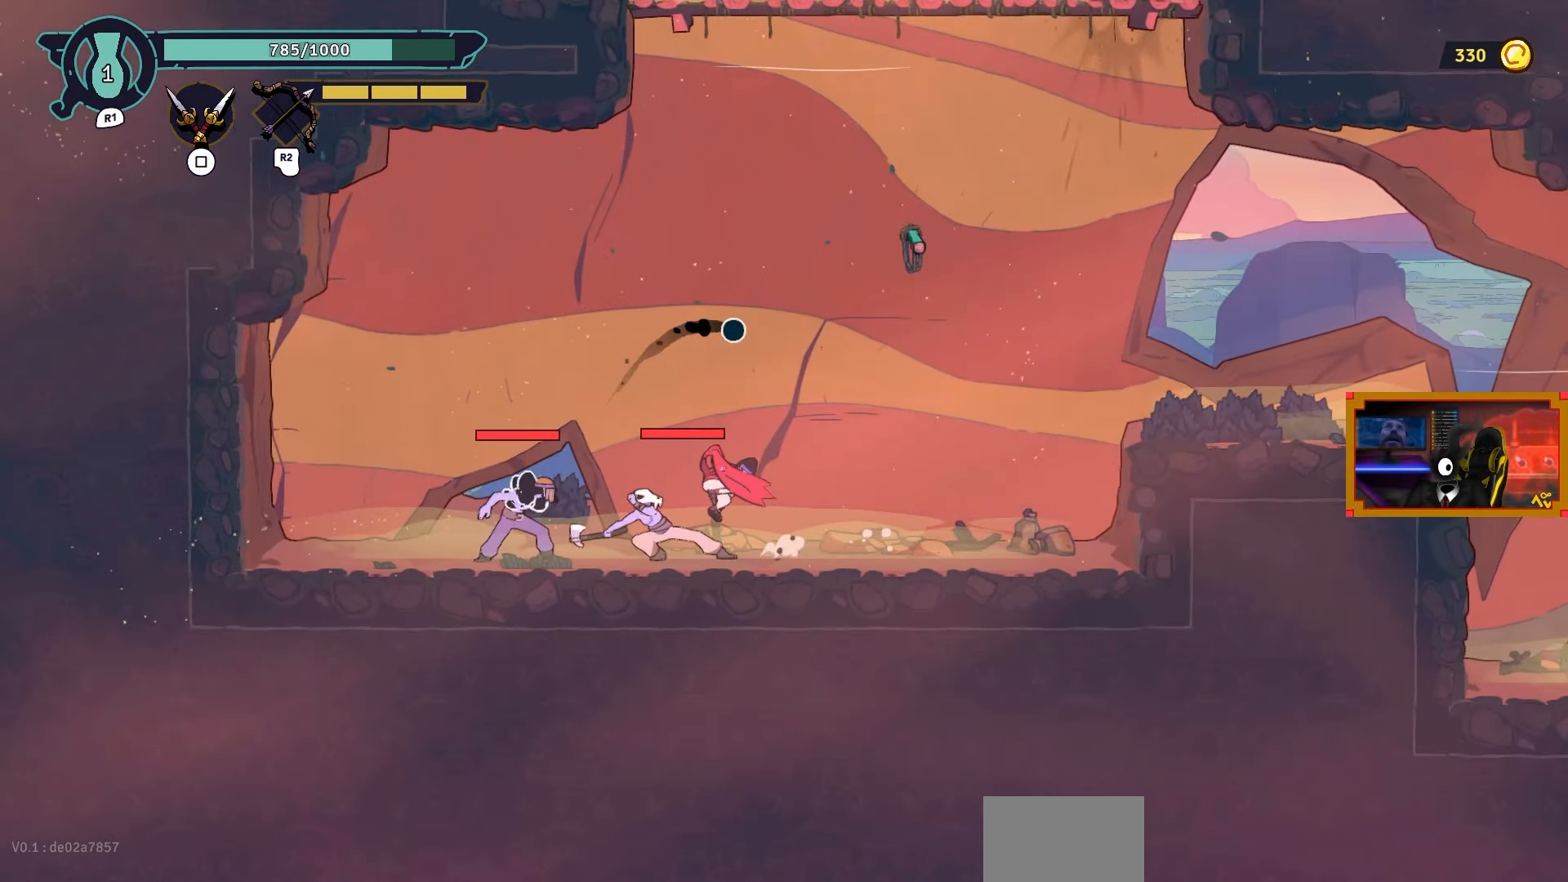
{"buttons": ["DPAD_LEFT"], "left_stick": "center", "right_stick": "center", "events": []}
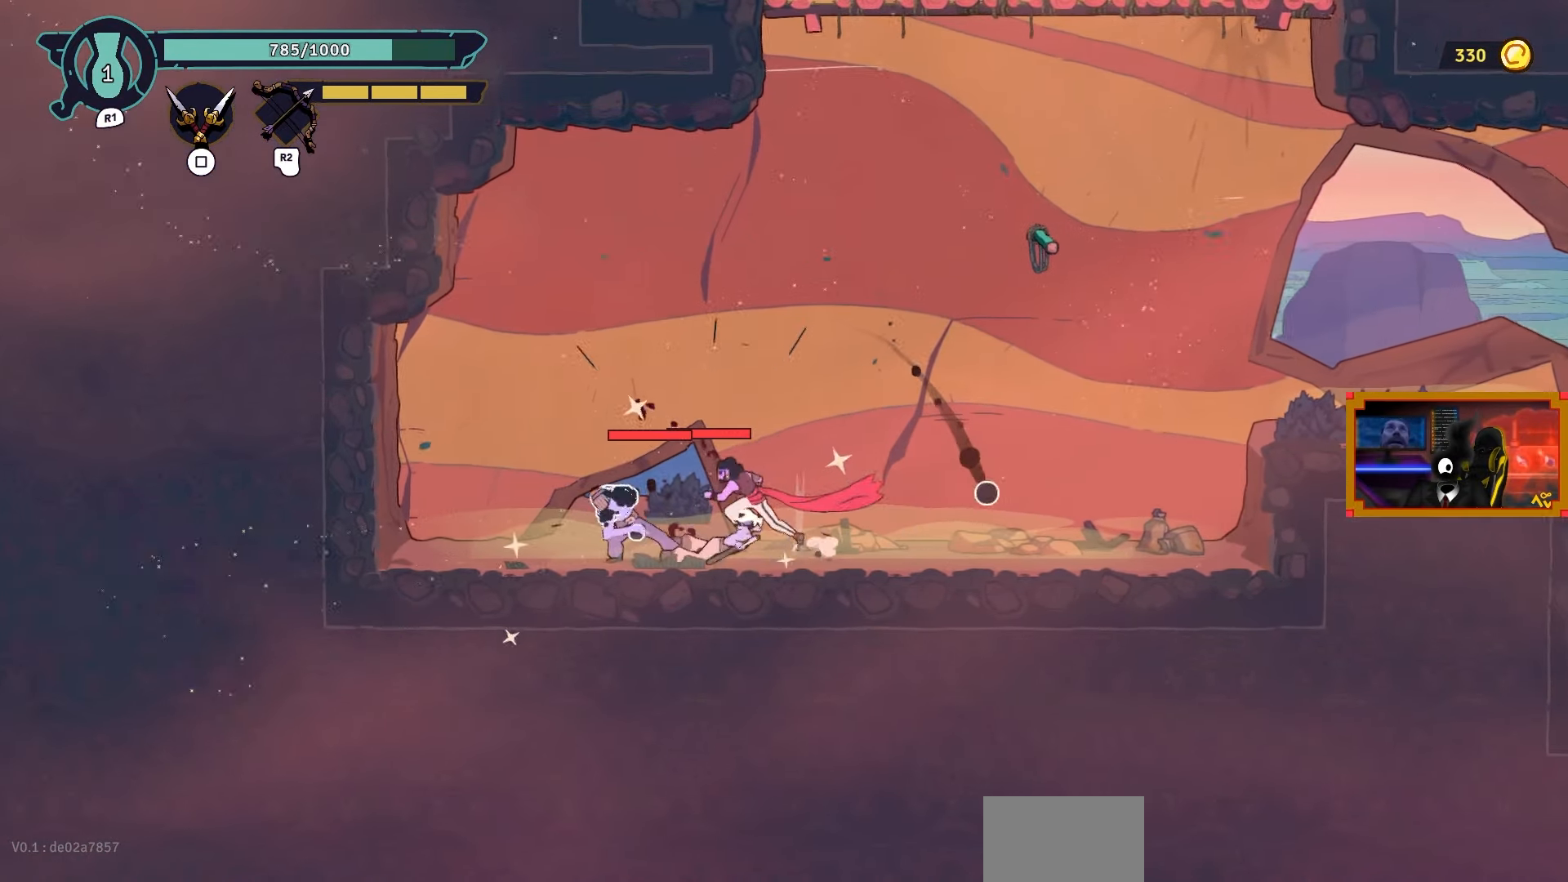
{"buttons": ["DPAD_LEFT"], "left_stick": "center", "right_stick": "center", "events": [[117, "CIRCLE", "down"], [233, "CIRCLE", "up"]]}
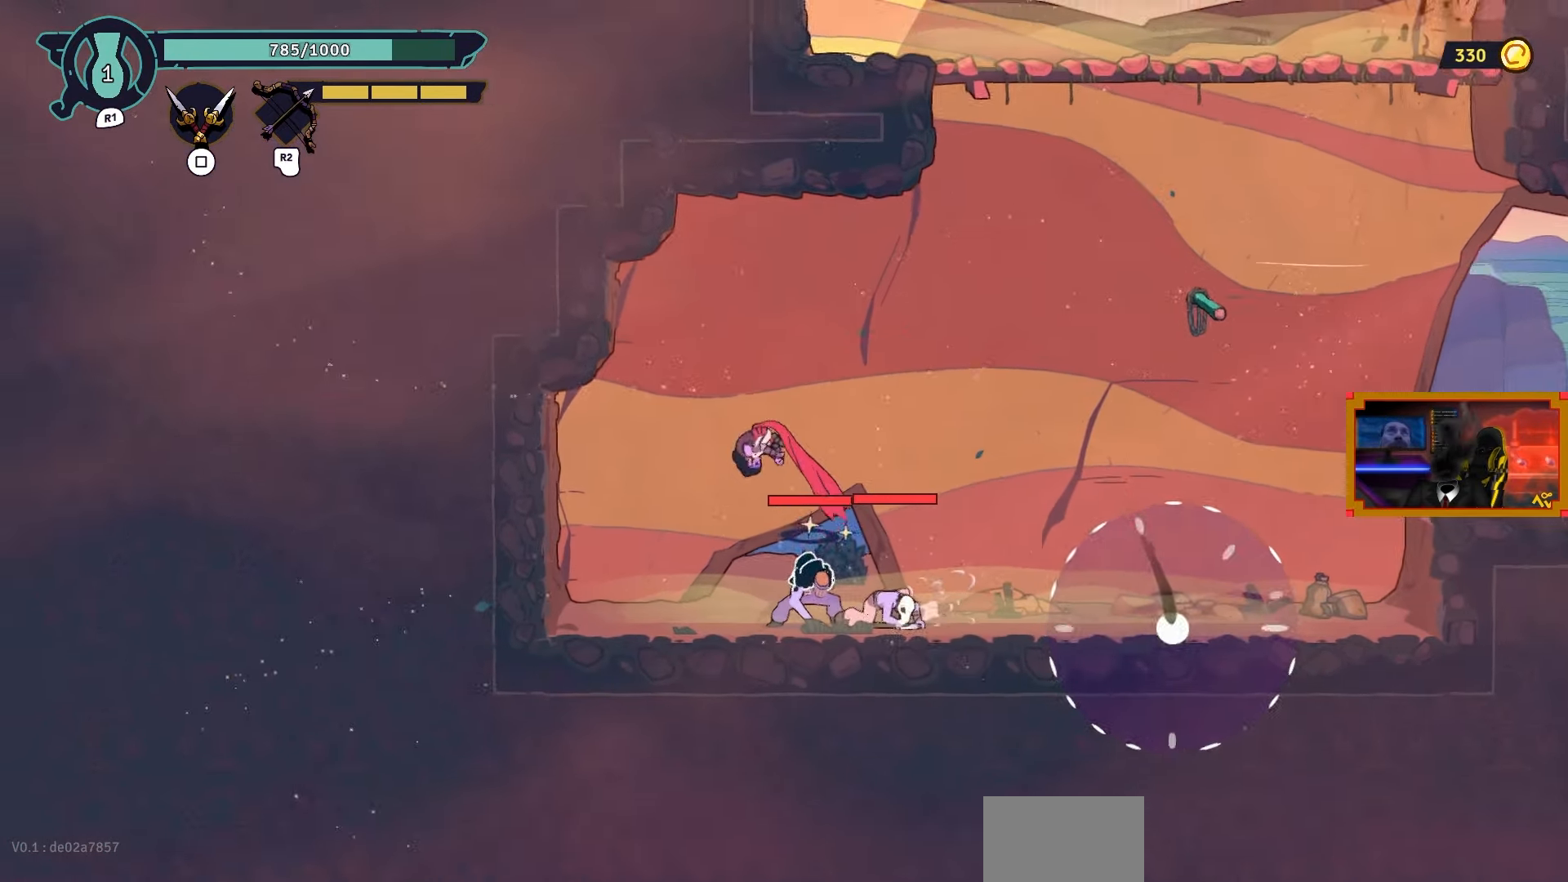
{"buttons": ["DPAD_RIGHT"], "left_stick": "center", "right_stick": "center", "events": [[33, "DPAD_LEFT", "up"], [317, "DPAD_RIGHT", "down"], [367, "SQUARE", "down"], [467, "SQUARE", "up"]]}
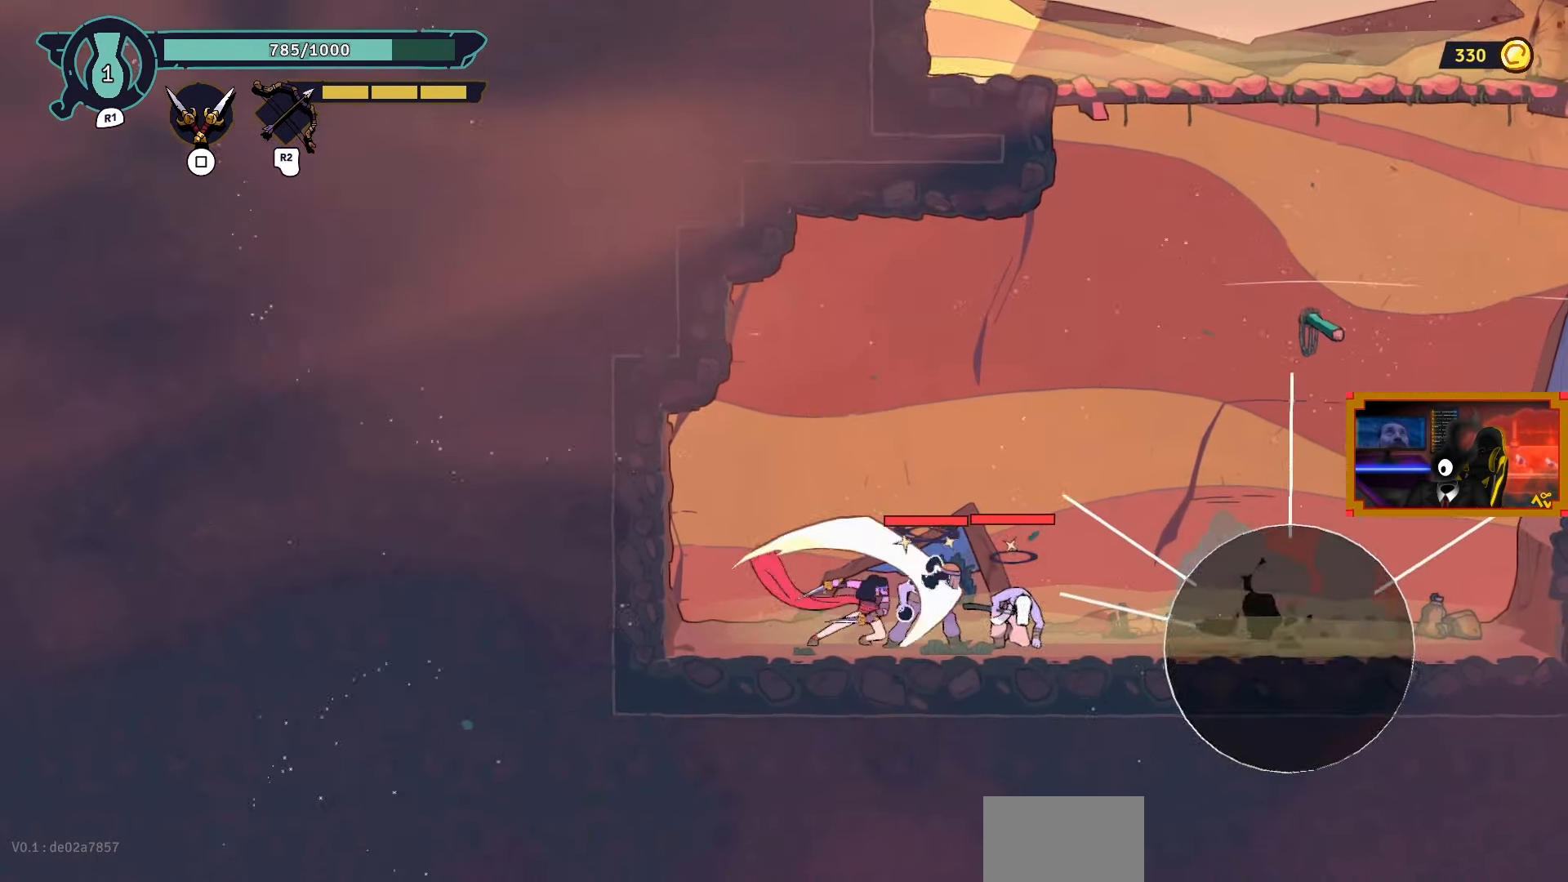
{"buttons": ["DPAD_RIGHT"], "left_stick": "center", "right_stick": "center", "events": [[50, "SQUARE", "down"], [117, "SQUARE", "up"], [200, "SQUARE", "down"], [300, "SQUARE", "up"], [383, "SQUARE", "down"], [467, "SQUARE", "up"]]}
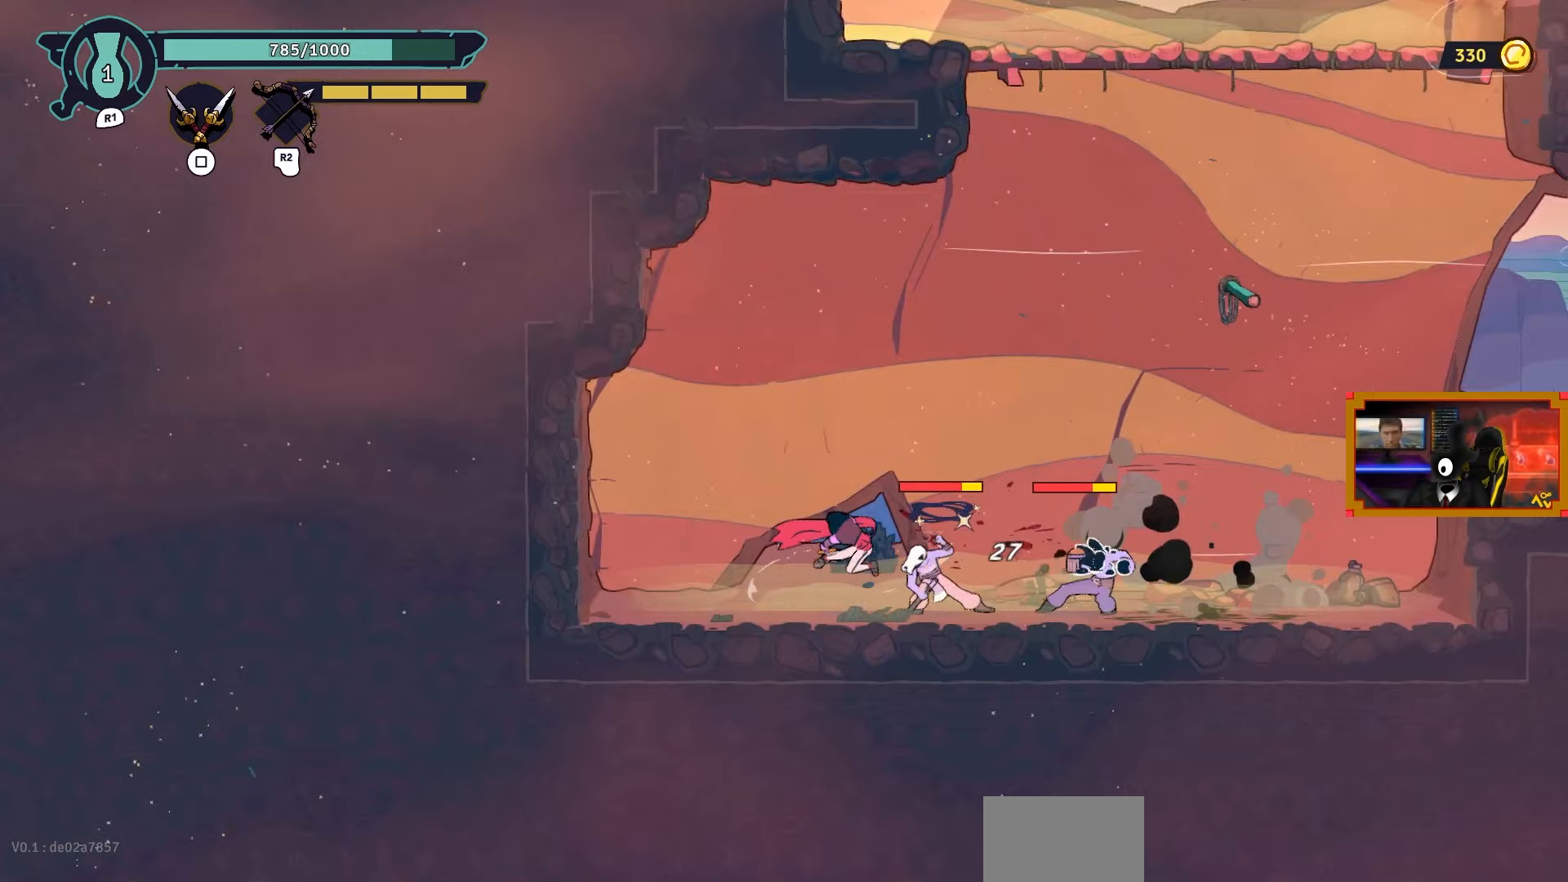
{"buttons": [], "left_stick": "center", "right_stick": "center", "events": [[33, "SQUARE", "down"], [150, "SQUARE", "up"], [233, "SQUARE", "down"], [300, "SQUARE", "up"], [400, "SQUARE", "down"], [433, "SQUARE", "up"], [450, "DPAD_RIGHT", "up"]]}
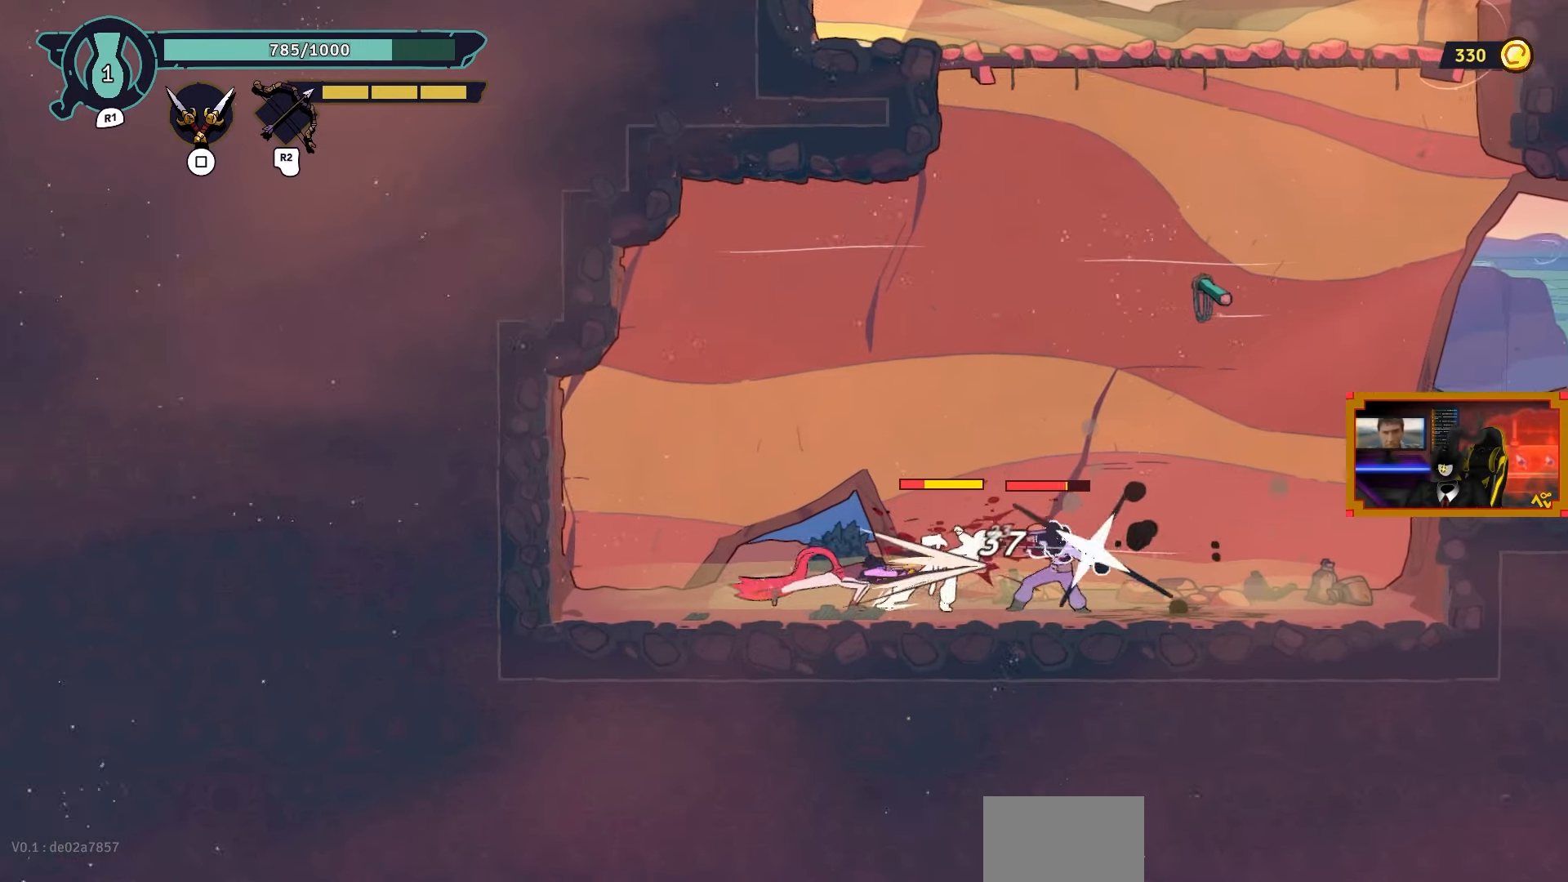
{"buttons": [], "left_stick": "center", "right_stick": "center", "events": [[133, "START", "down"], [233, "START", "up"]]}
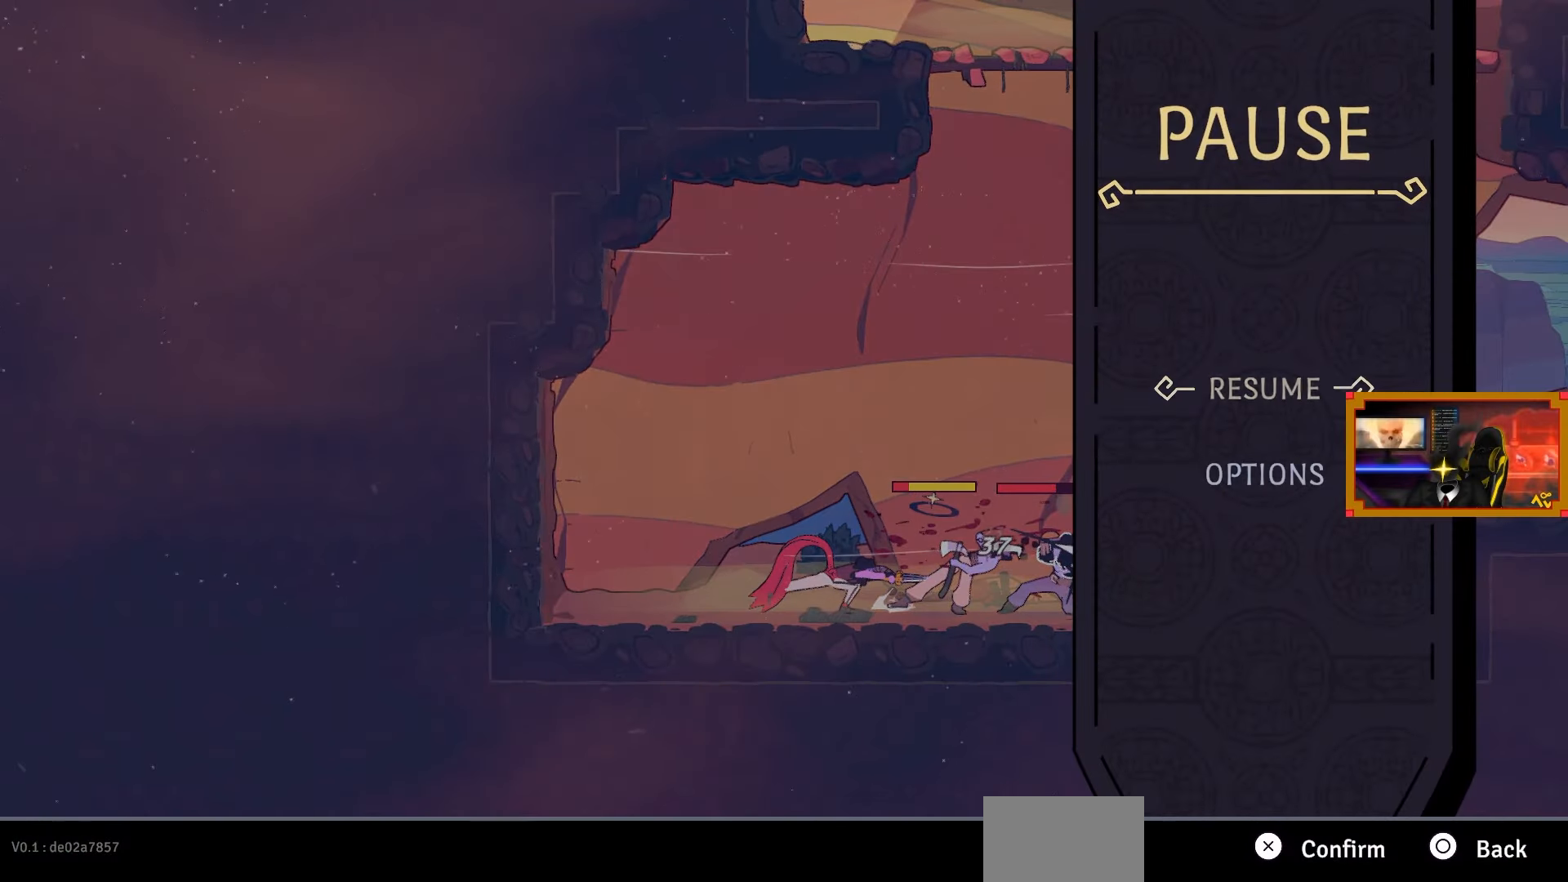
{"buttons": [], "left_stick": "center", "right_stick": "center", "events": []}
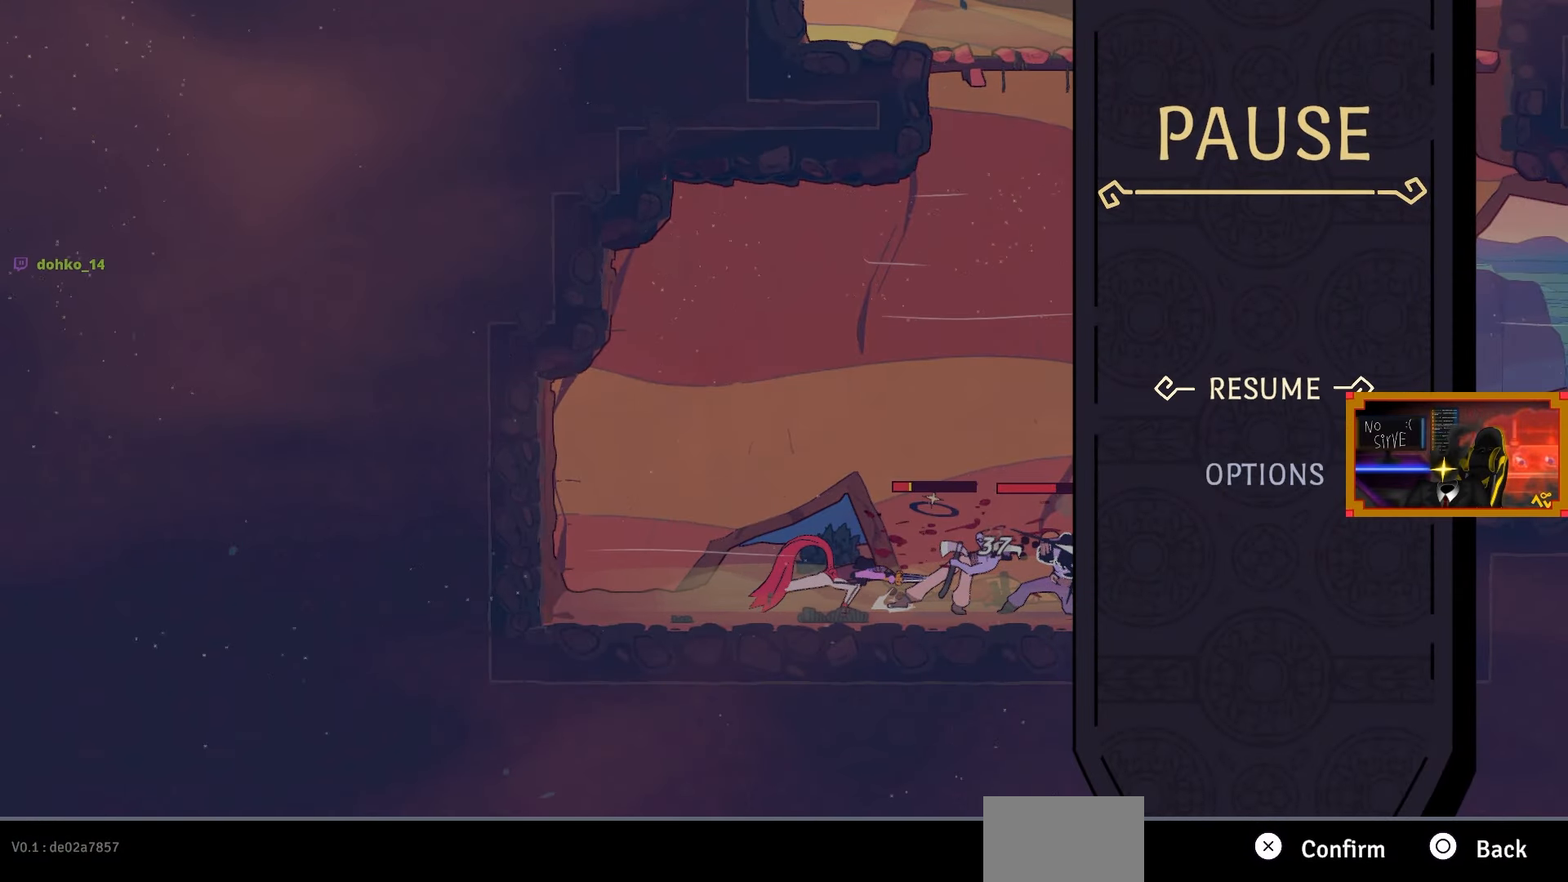
{"buttons": [], "left_stick": "center", "right_stick": "center", "events": []}
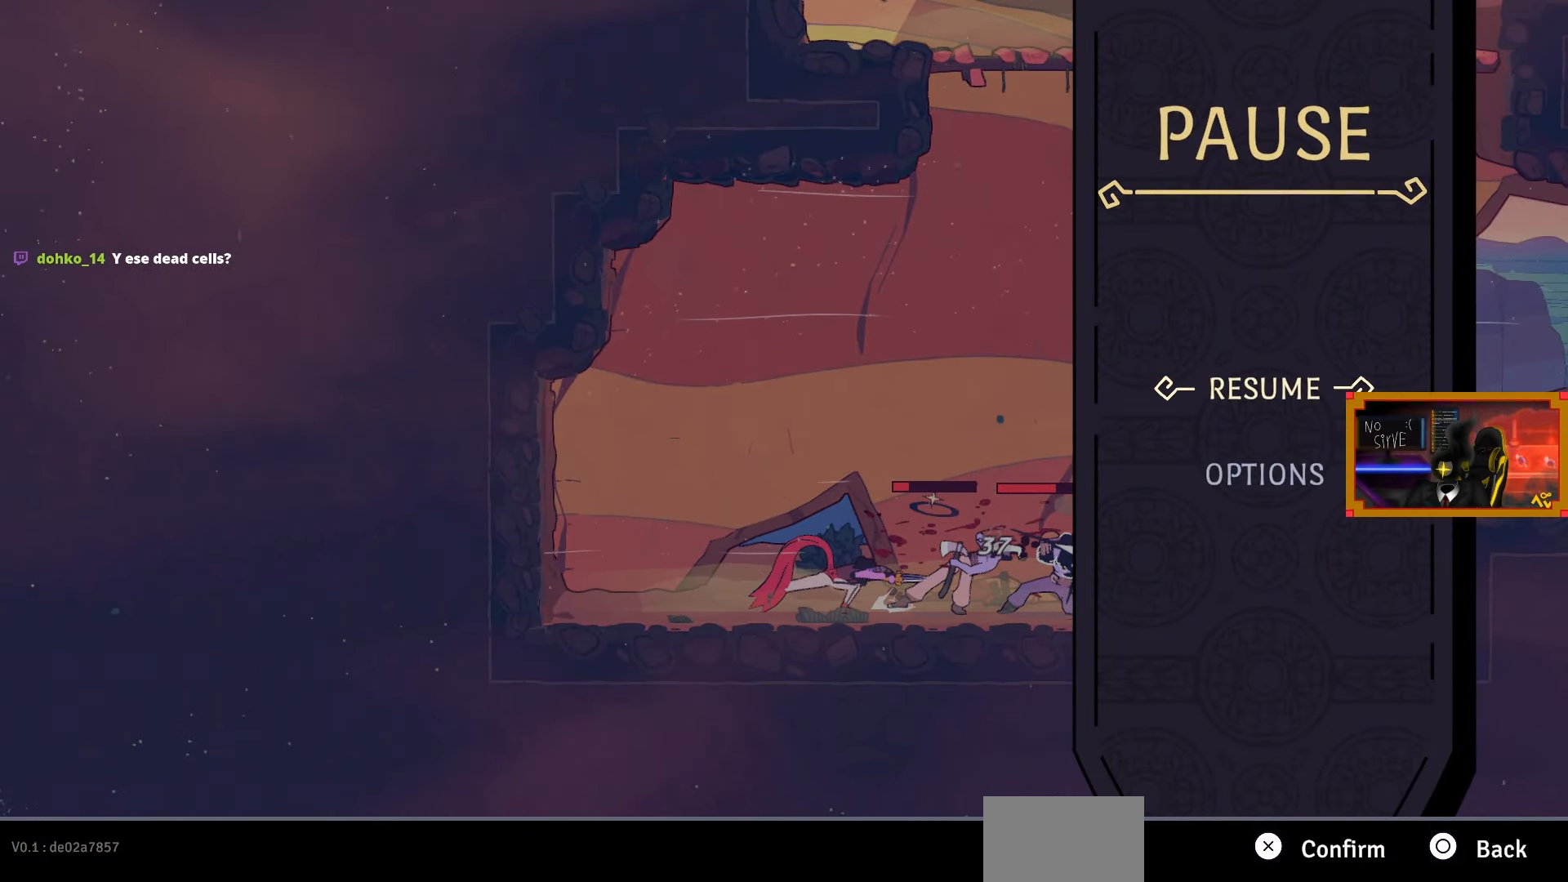
{"buttons": [], "left_stick": "center", "right_stick": "center", "events": []}
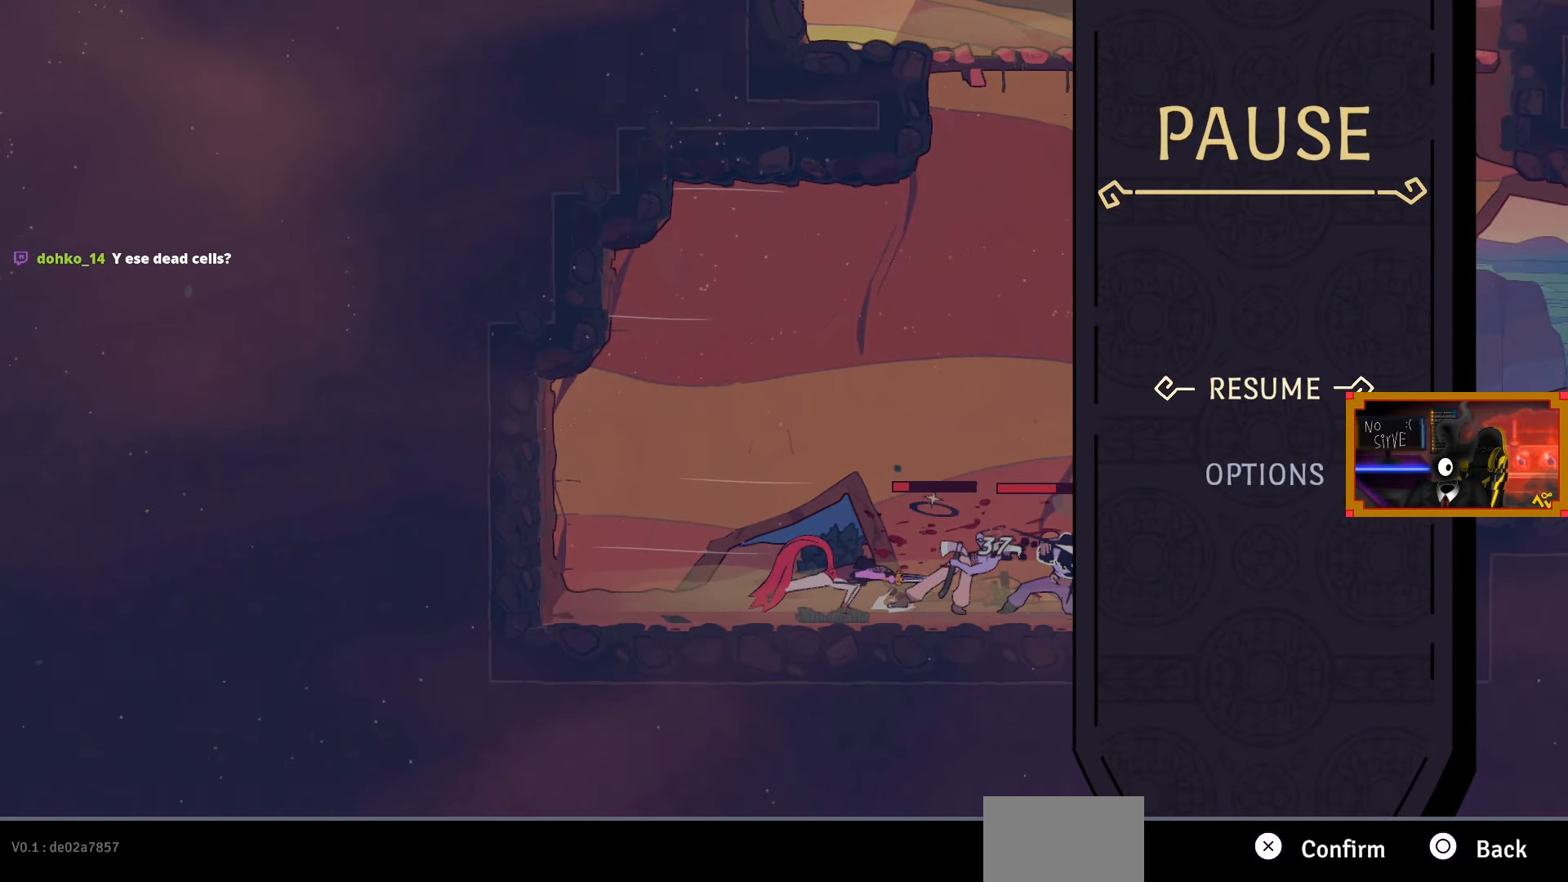
{"buttons": [], "left_stick": "center", "right_stick": "center", "events": []}
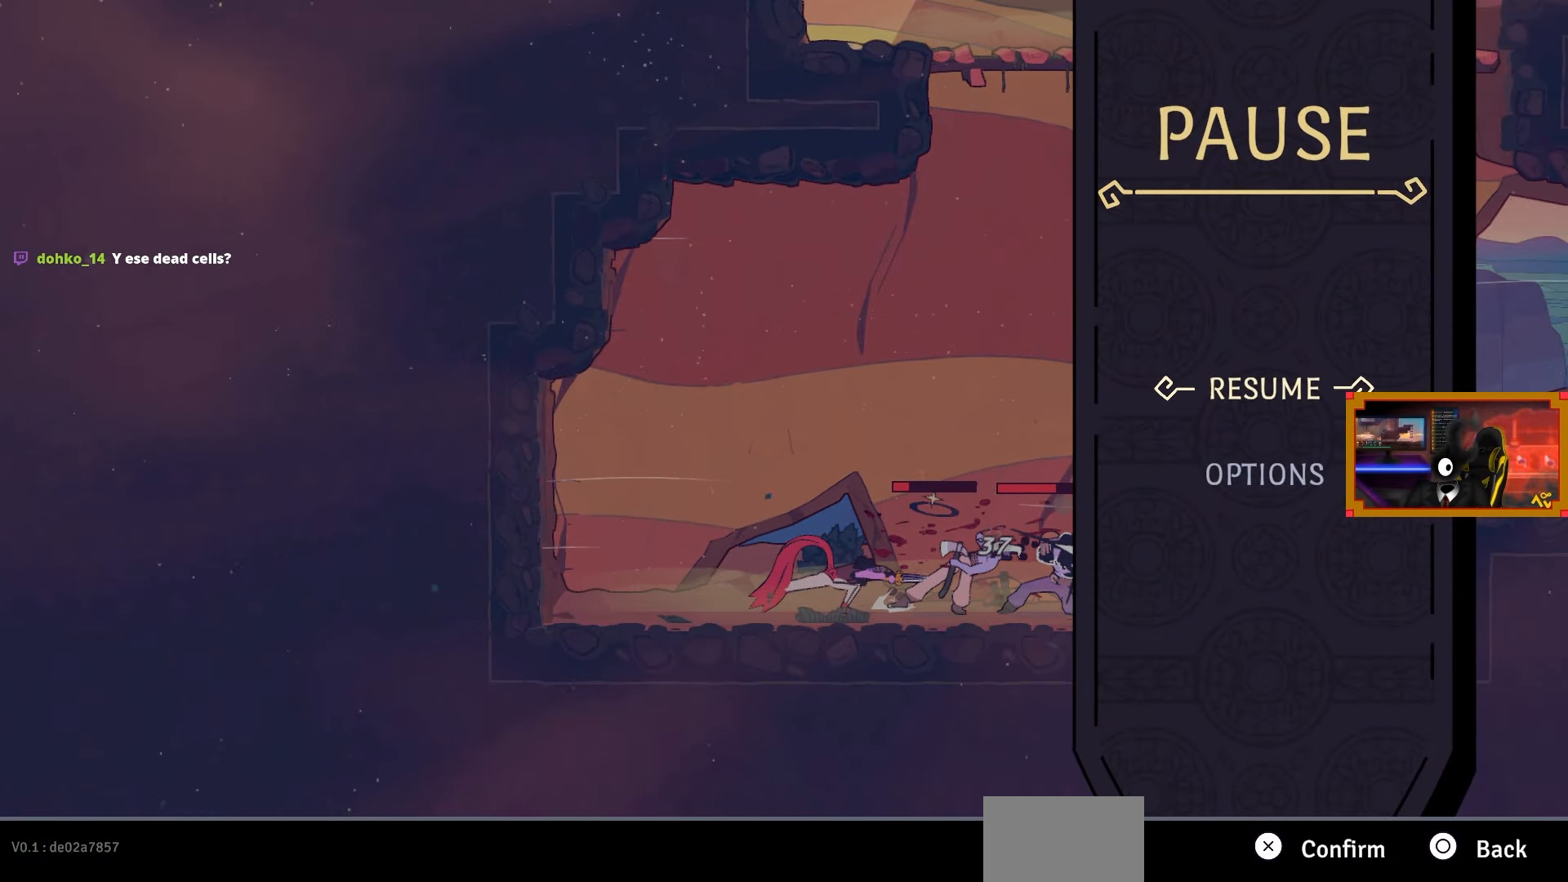
{"buttons": [], "left_stick": "center", "right_stick": "center", "events": []}
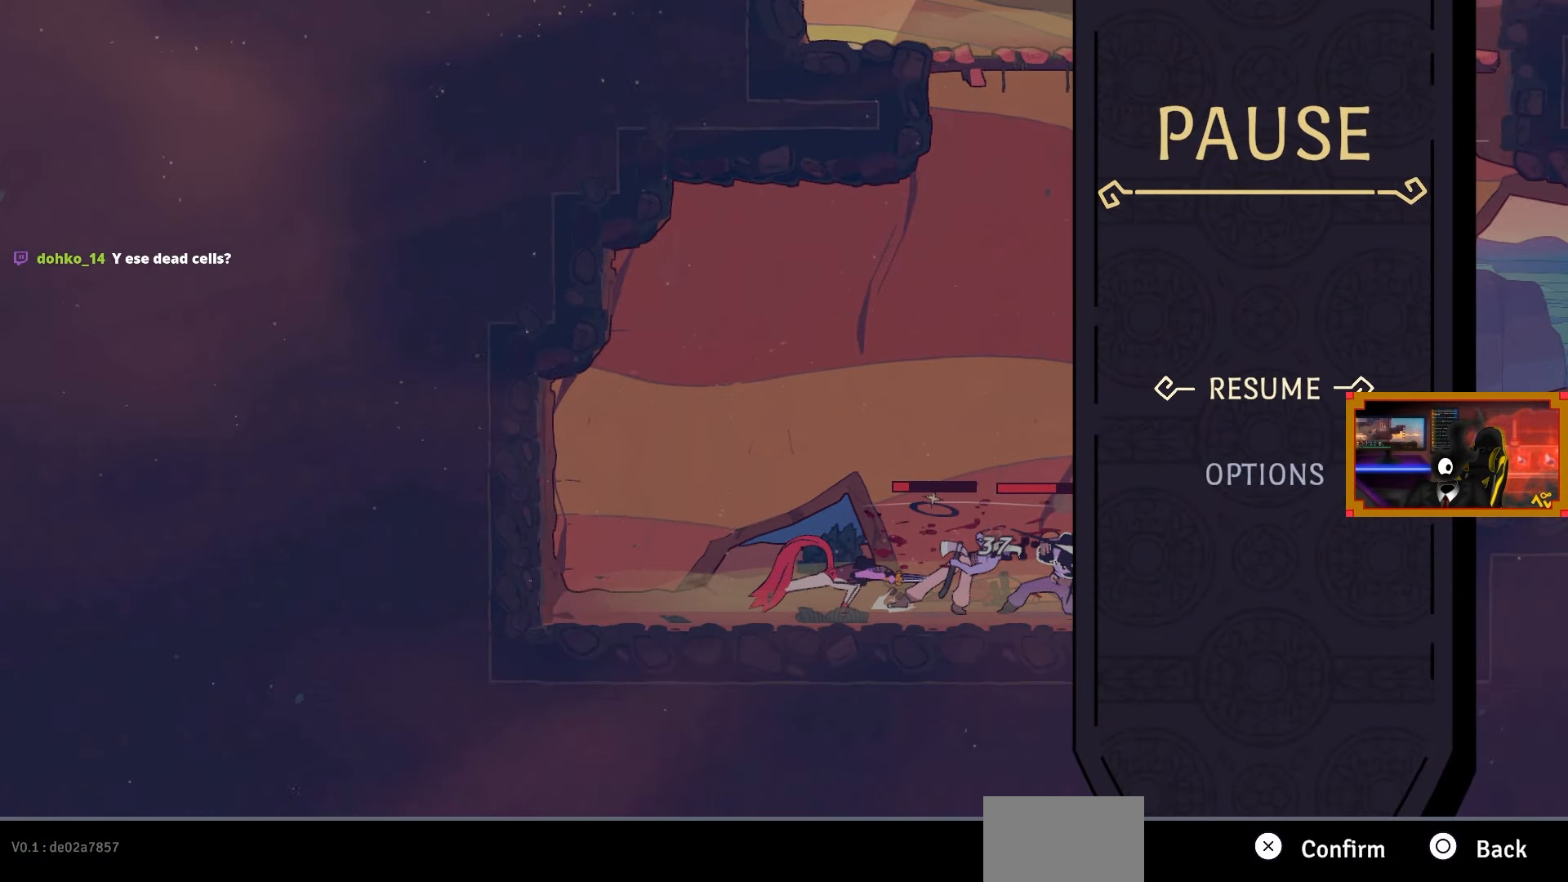
{"buttons": [], "left_stick": "center", "right_stick": "center", "events": []}
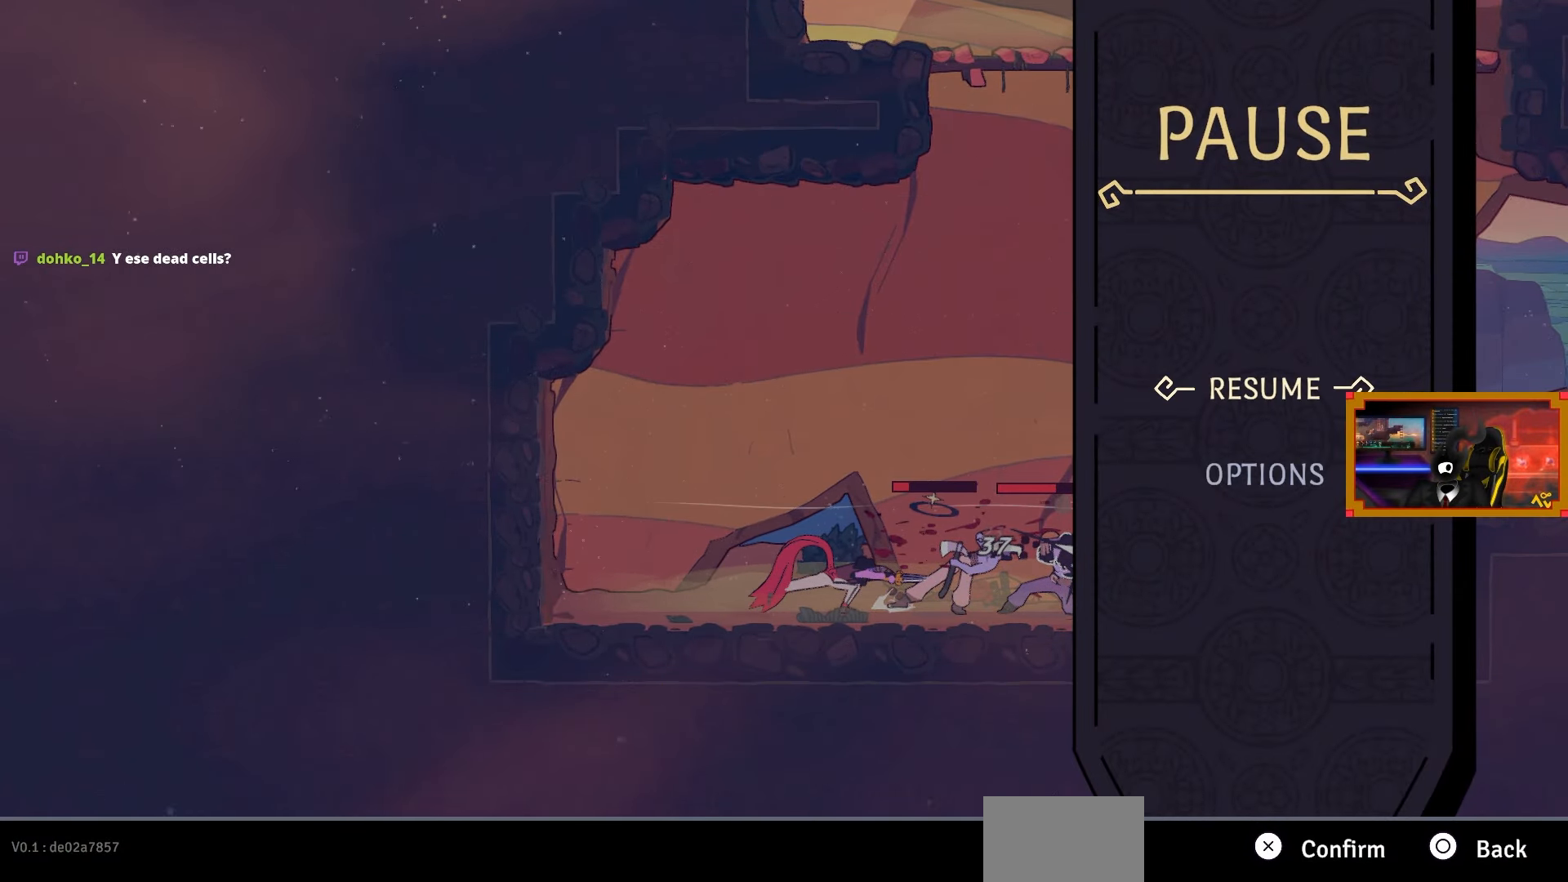
{"buttons": [], "left_stick": "center", "right_stick": "center", "events": []}
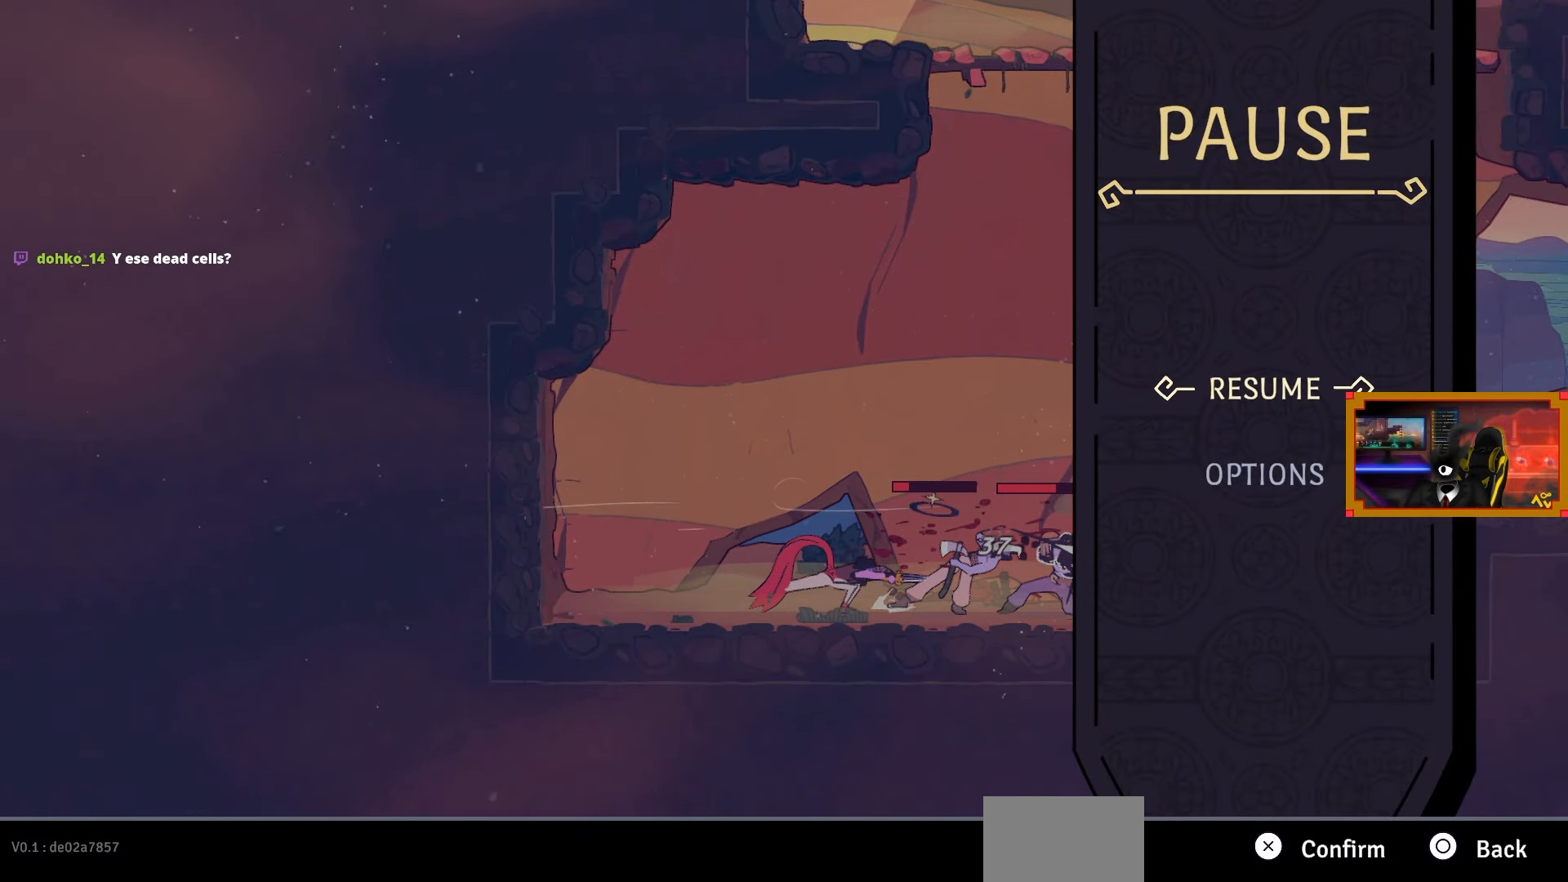
{"buttons": [], "left_stick": "center", "right_stick": "center", "events": []}
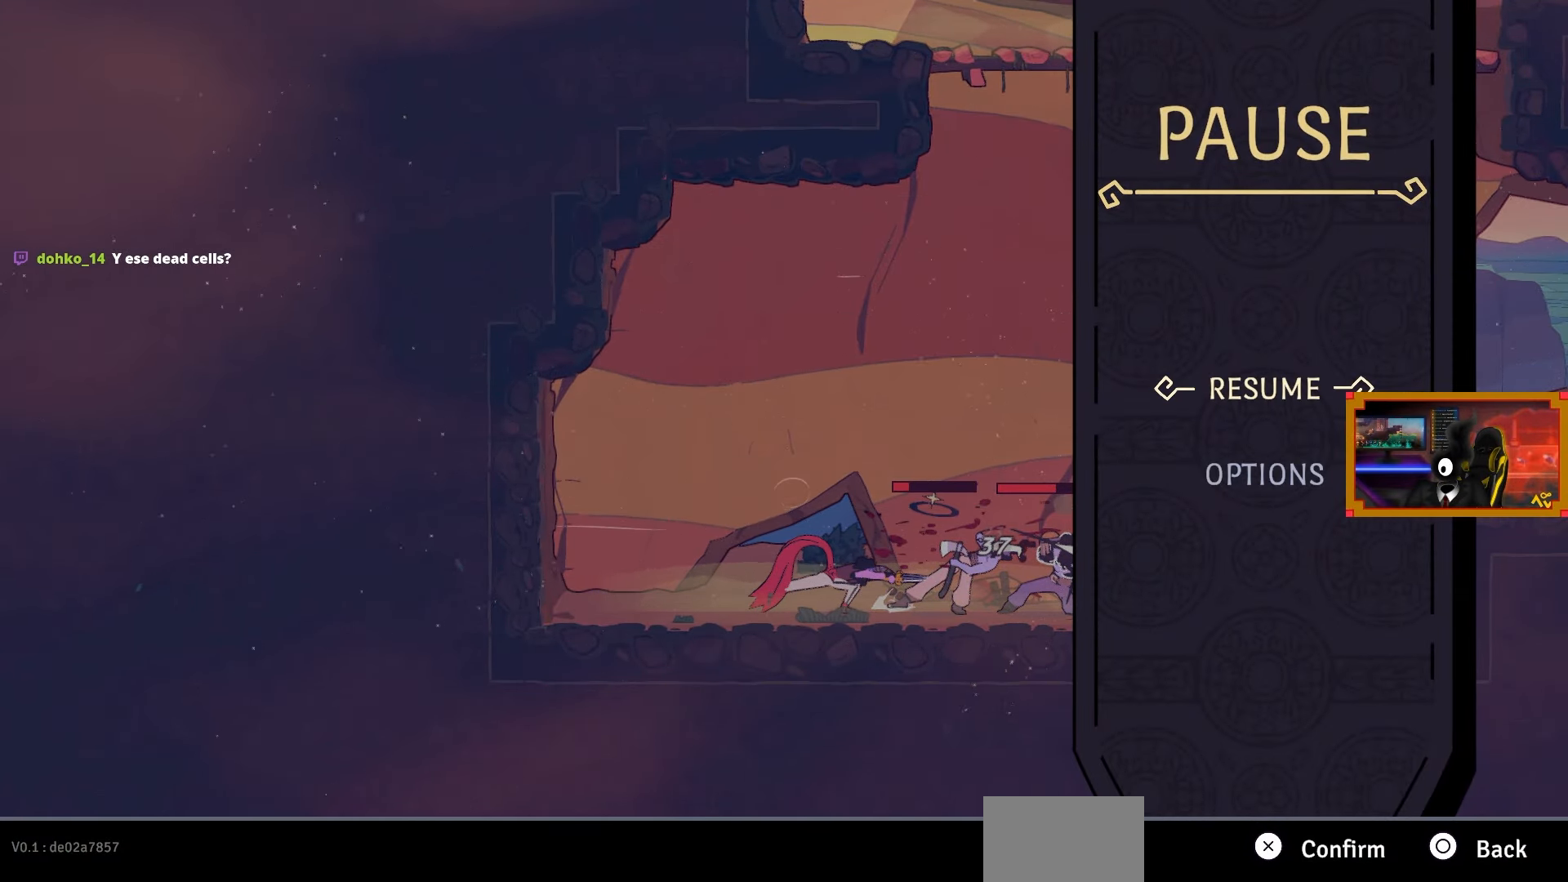
{"buttons": [], "left_stick": "center", "right_stick": "center", "events": []}
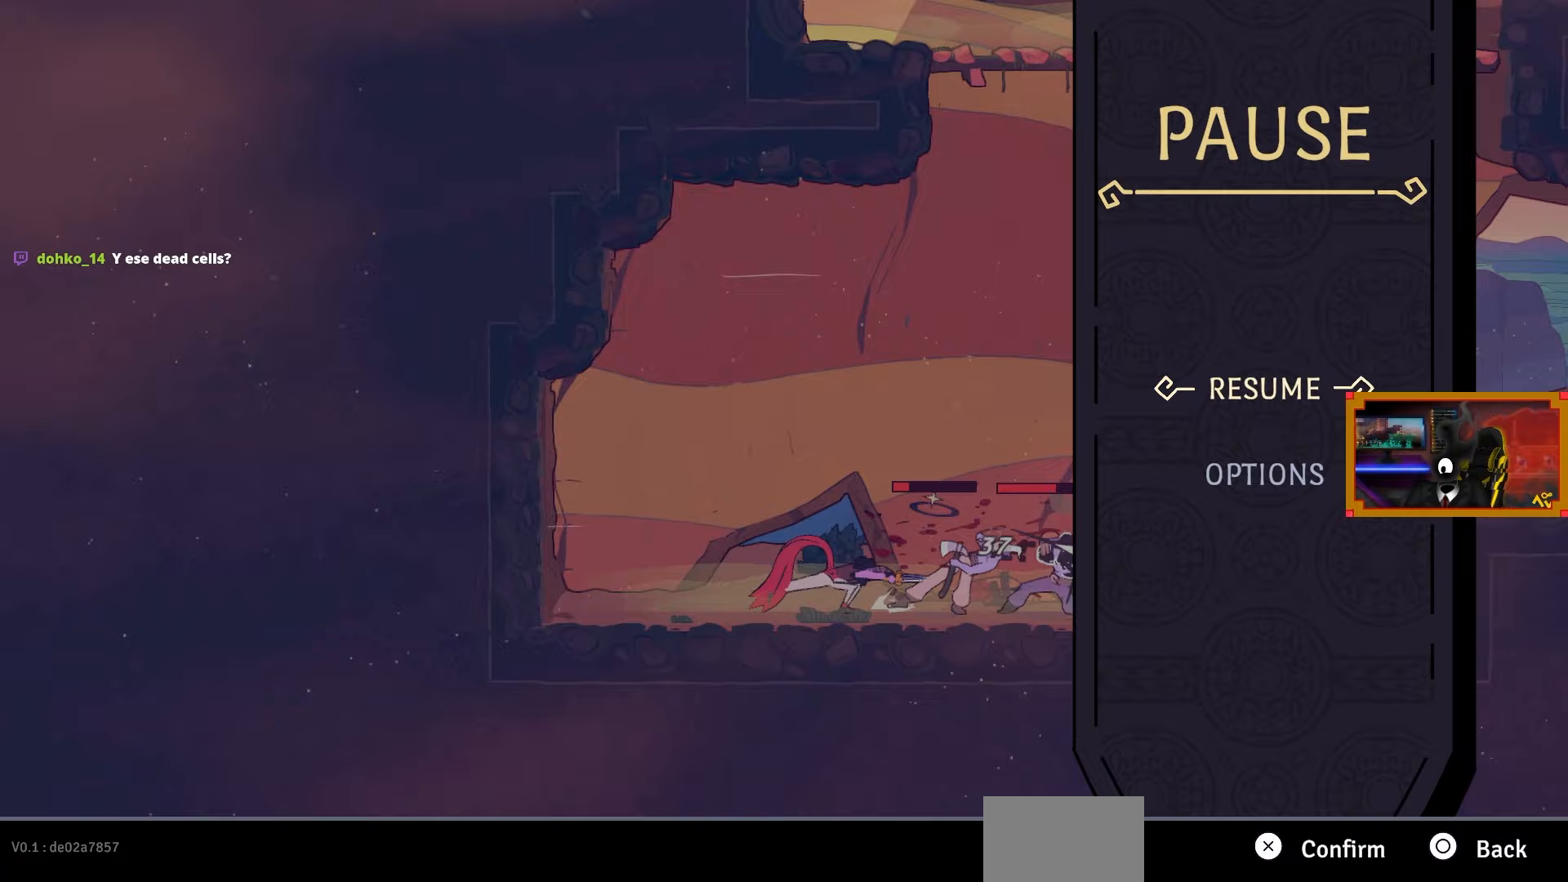
{"buttons": [], "left_stick": "center", "right_stick": "center", "events": []}
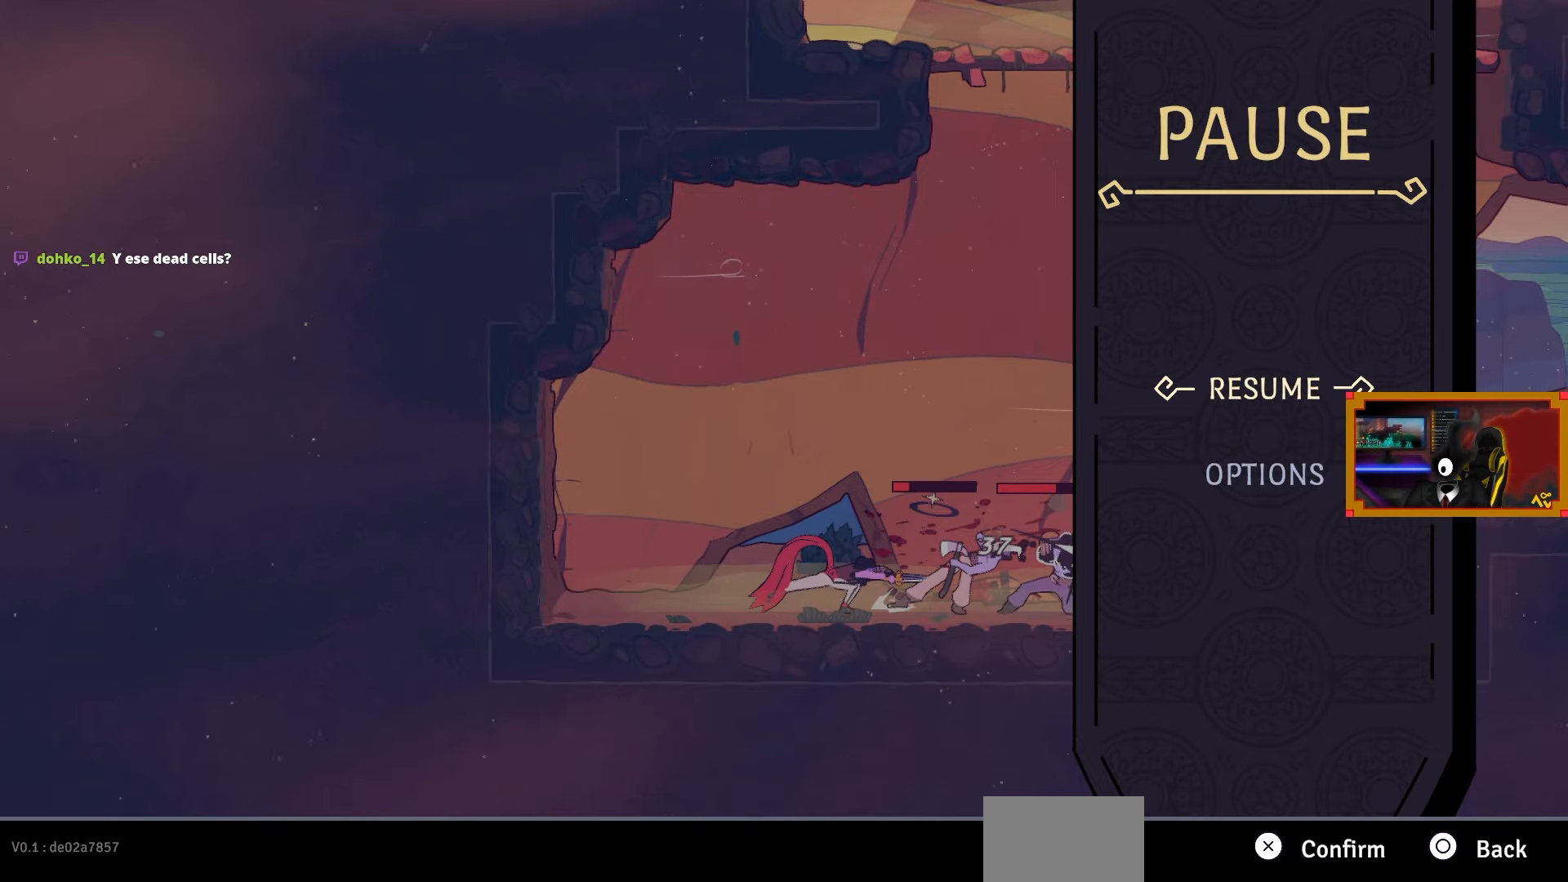
{"buttons": ["DPAD_LEFT"], "left_stick": "center", "right_stick": "center", "events": [[33, "CIRCLE", "down"], [50, "CIRCLE", "up"], [250, "TRIANGLE", "down"], [350, "TRIANGLE", "up"], [383, "DPAD_LEFT", "down"], [383, "SQUARE", "down"], [500, "SQUARE", "up"]]}
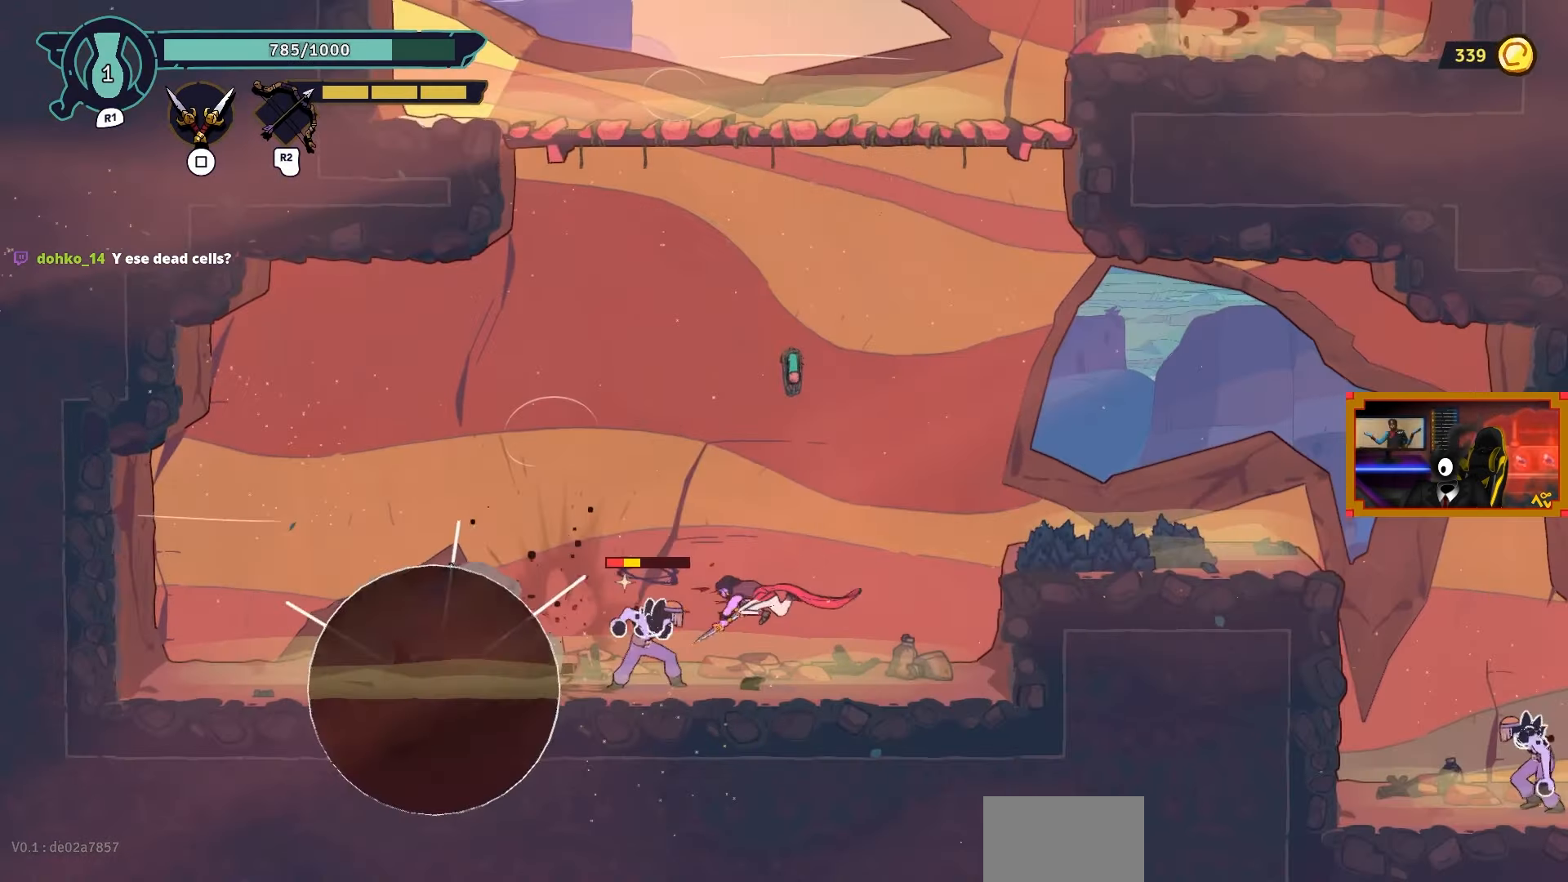
{"buttons": ["DPAD_RIGHT"], "left_stick": "center", "right_stick": "center", "events": [[50, "DPAD_LEFT", "up"], [350, "DPAD_RIGHT", "down"]]}
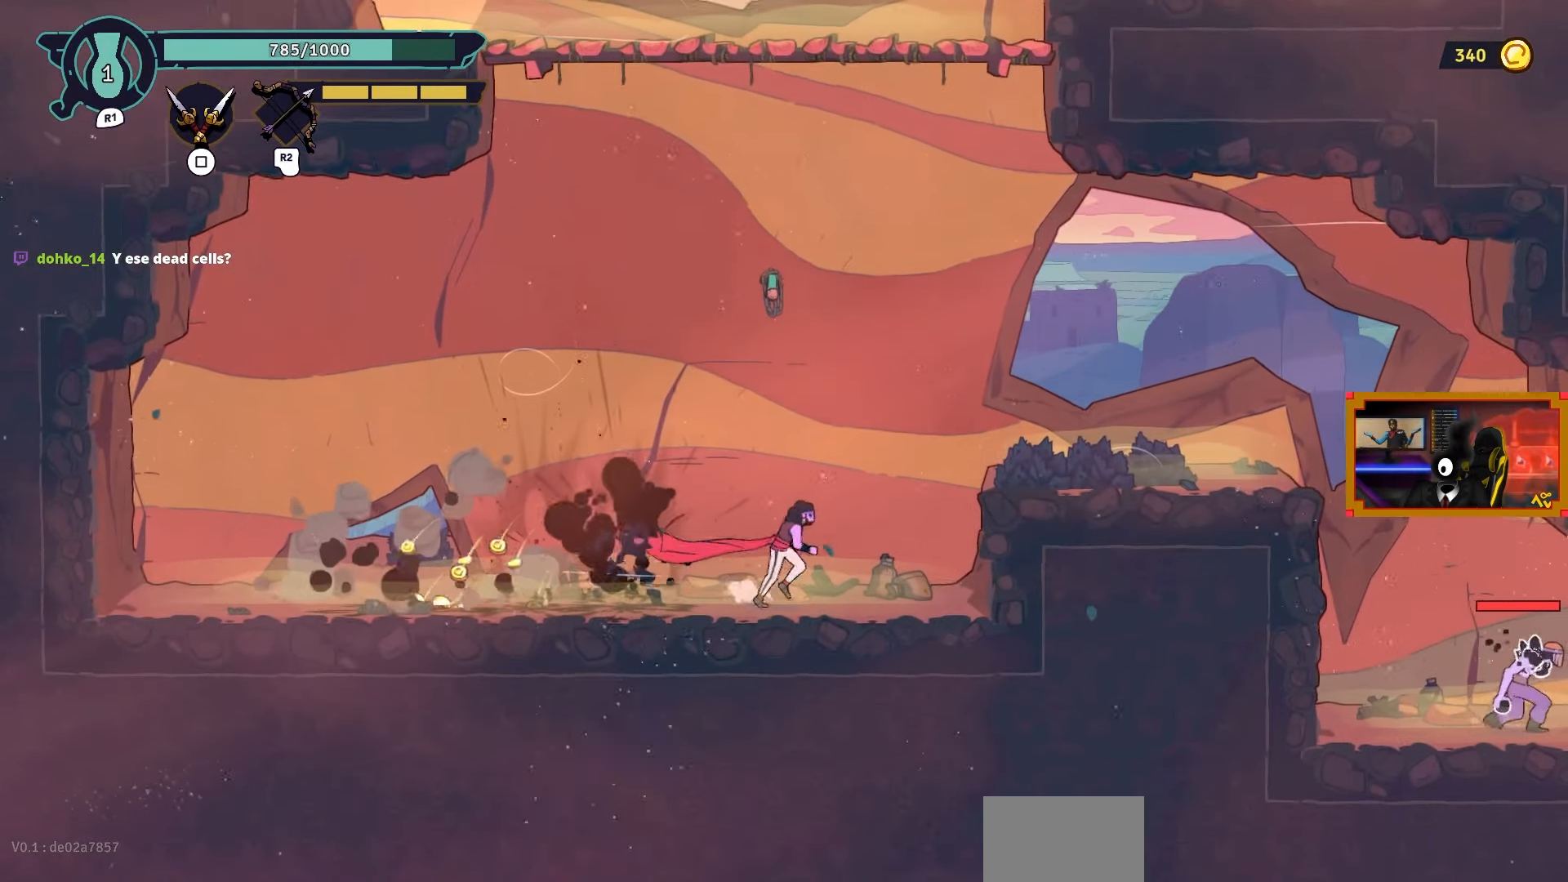
{"buttons": ["DPAD_RIGHT"], "left_stick": "center", "right_stick": "center", "events": [[17, "CROSS", "down"], [133, "CROSS", "up"], [283, "CIRCLE", "down"], [350, "CIRCLE", "up"]]}